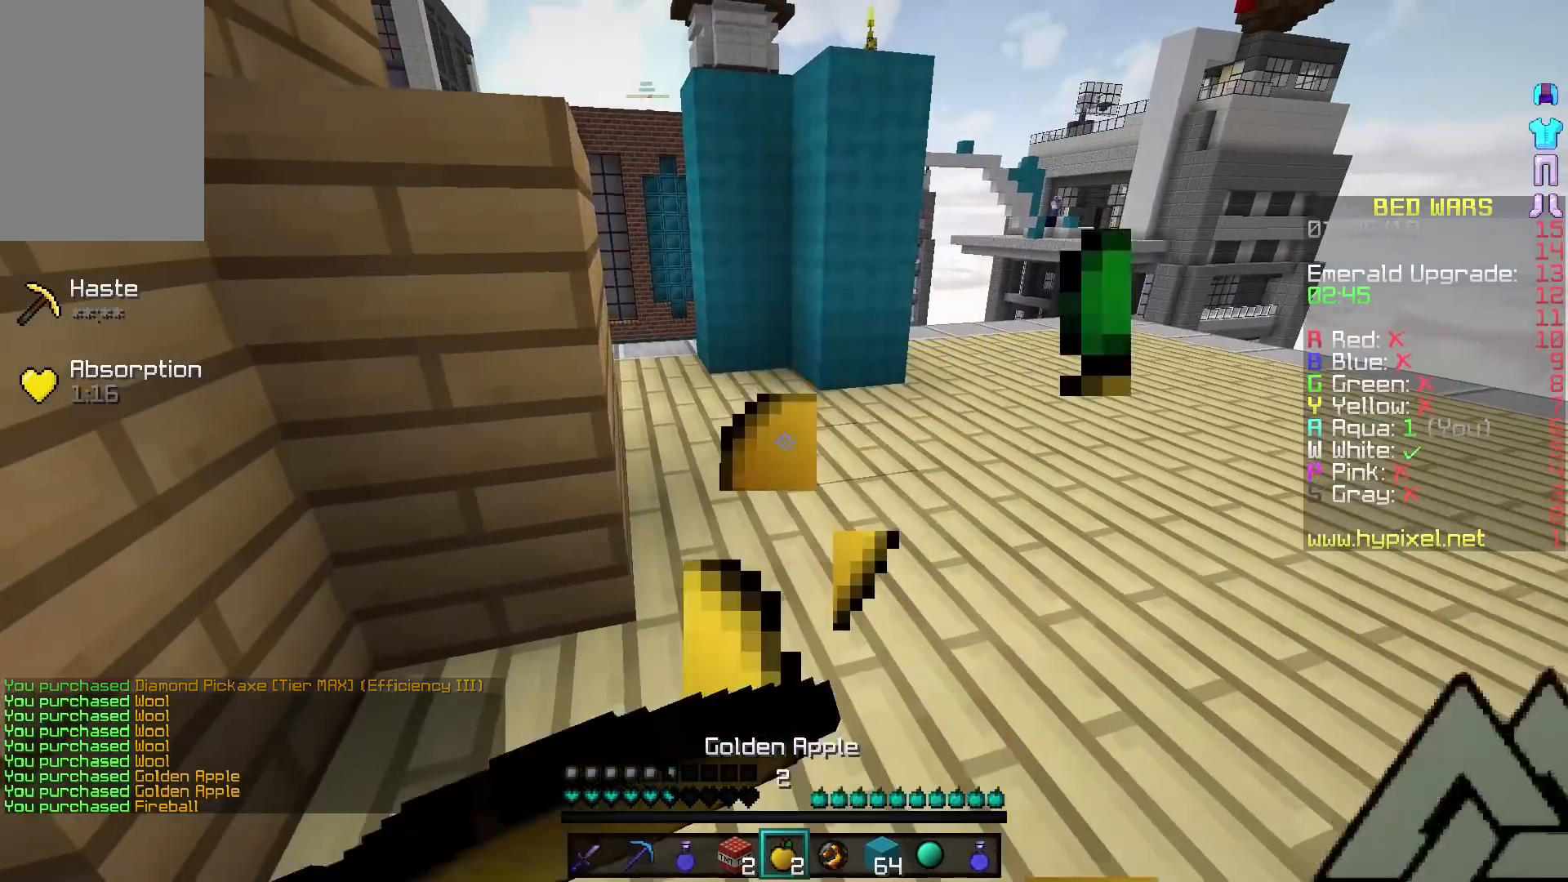
Gameplay with keyboard and mouse; each line is a JSON object with the keys and mouse buttons held at the frame after it. "events" lists presses ("down") and releases ("up") of "a", "d", "s", "w", "mouse_left" and "mouse_right" between this image and that frame as [ms after this image, input, new state], when the widget could be followed in between. "mouse_left", "mouse_right" = the "left", "right" buttons of the "mouse" list. No other keys are recorded. Fast repeated clicks can show as one long hold. Mouse movement is not recorded.
{"keys": ["w"], "mouse": ["left", "right"], "events": []}
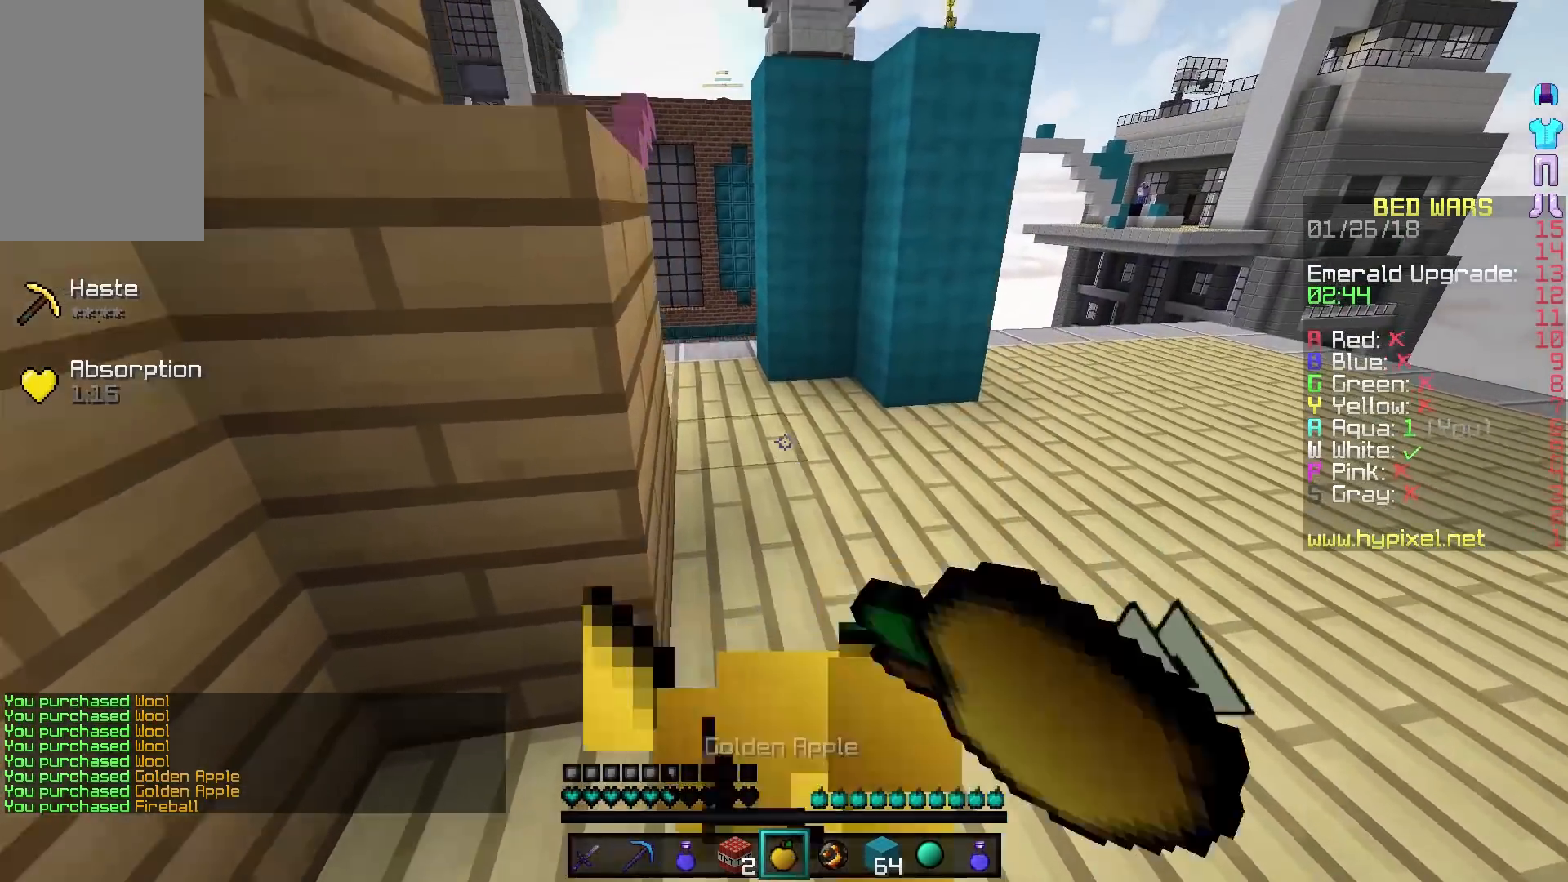
{"keys": ["w"], "mouse": [], "events": [[33, "mouse_left", "up"], [33, "mouse_right", "up"]]}
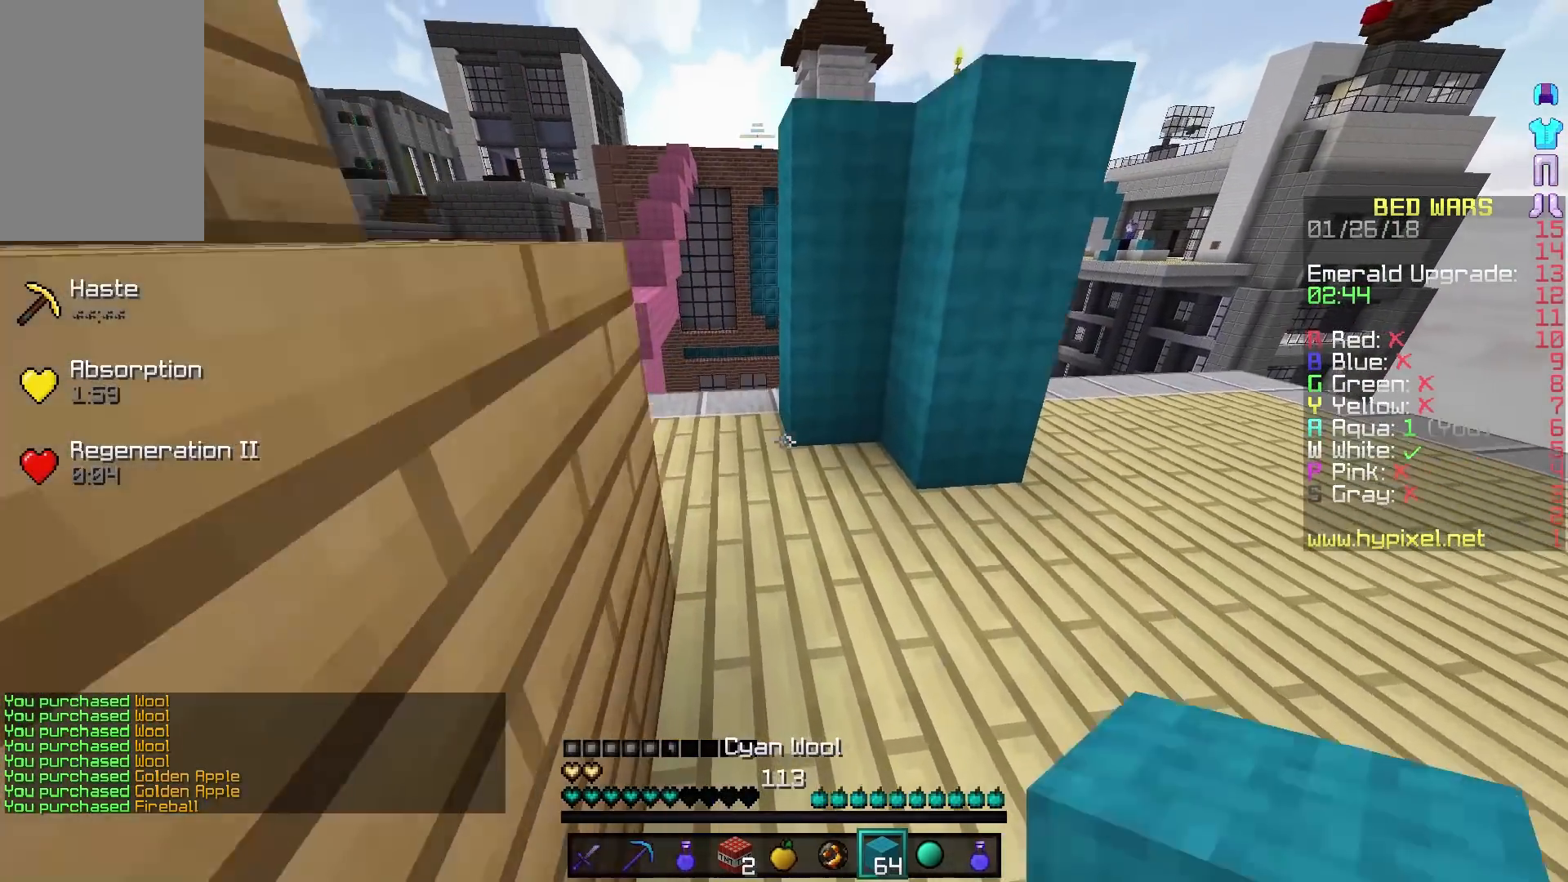
{"keys": ["w"], "mouse": [], "events": []}
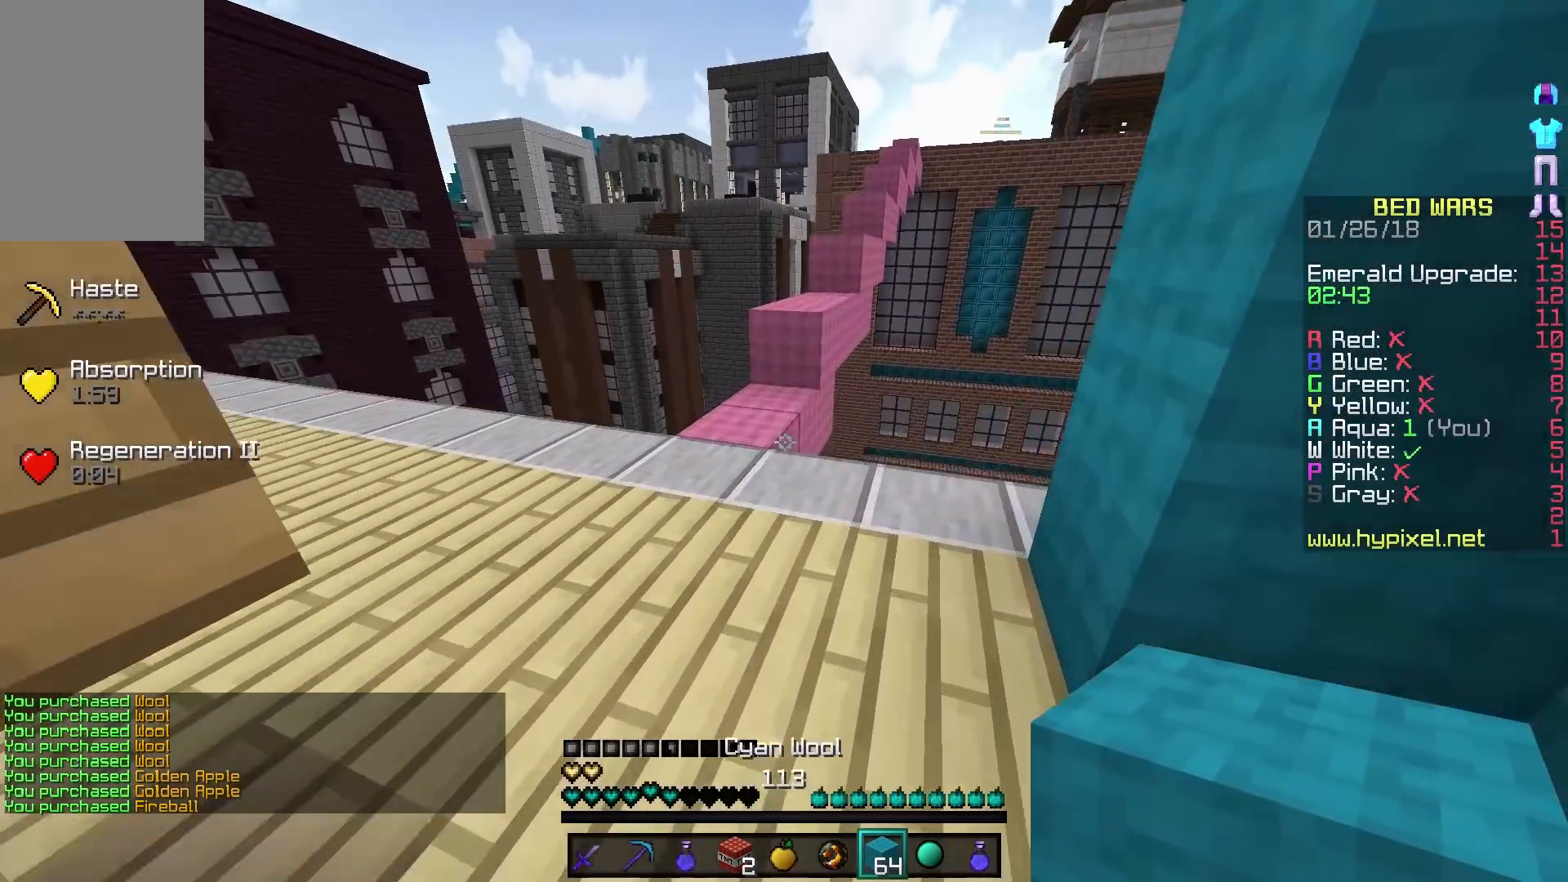
{"keys": ["w"], "mouse": [], "events": [[350, "mouse_right", "down"], [483, "mouse_right", "up"]]}
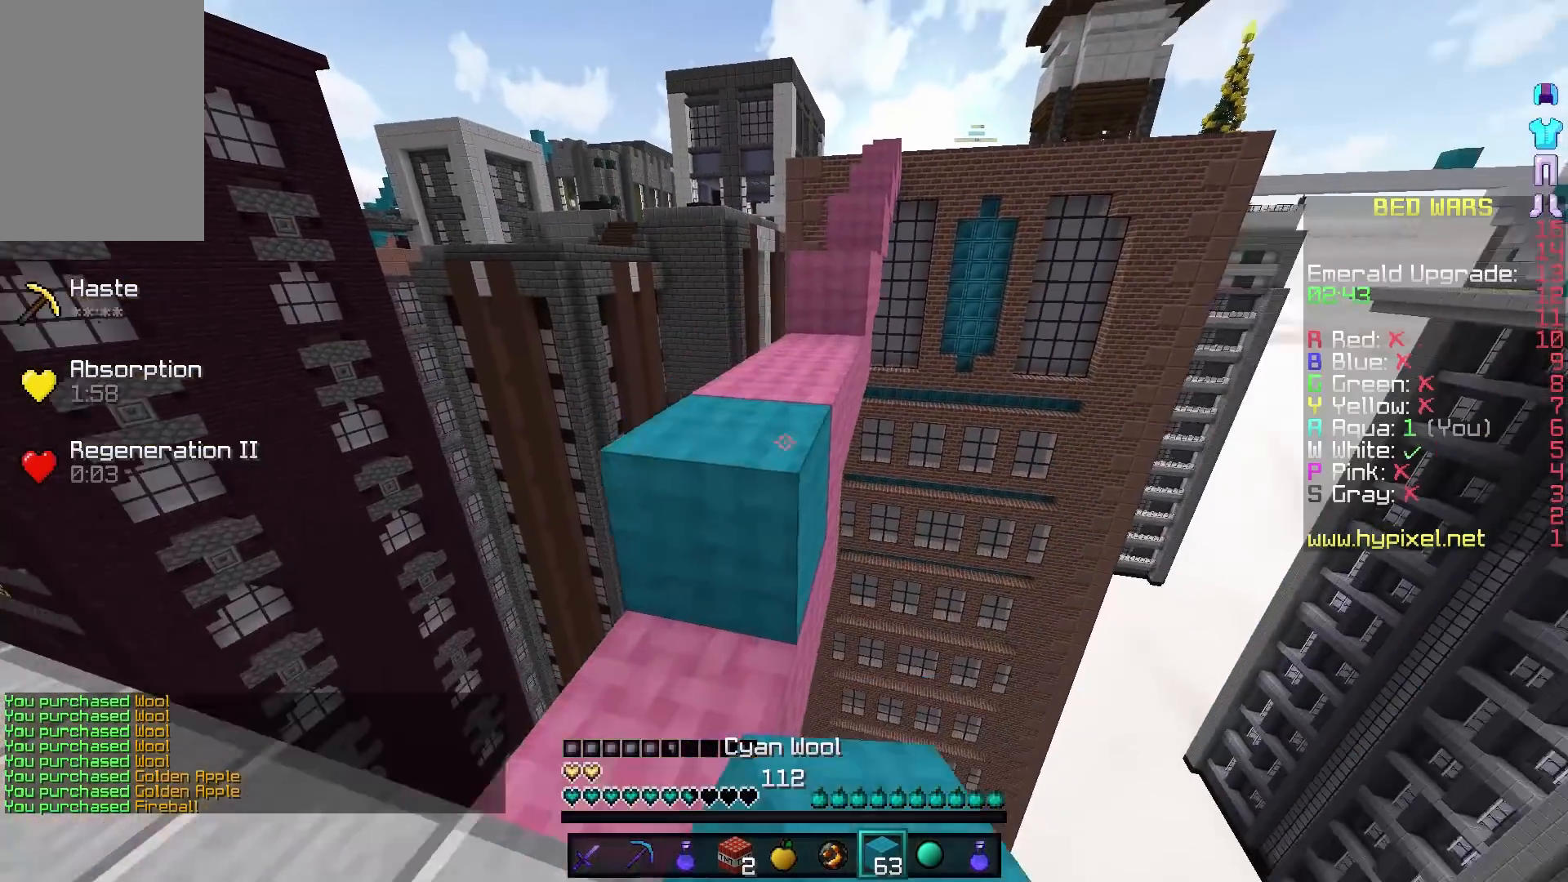
{"keys": ["w"], "mouse": ["right"], "events": [[333, "mouse_right", "down"]]}
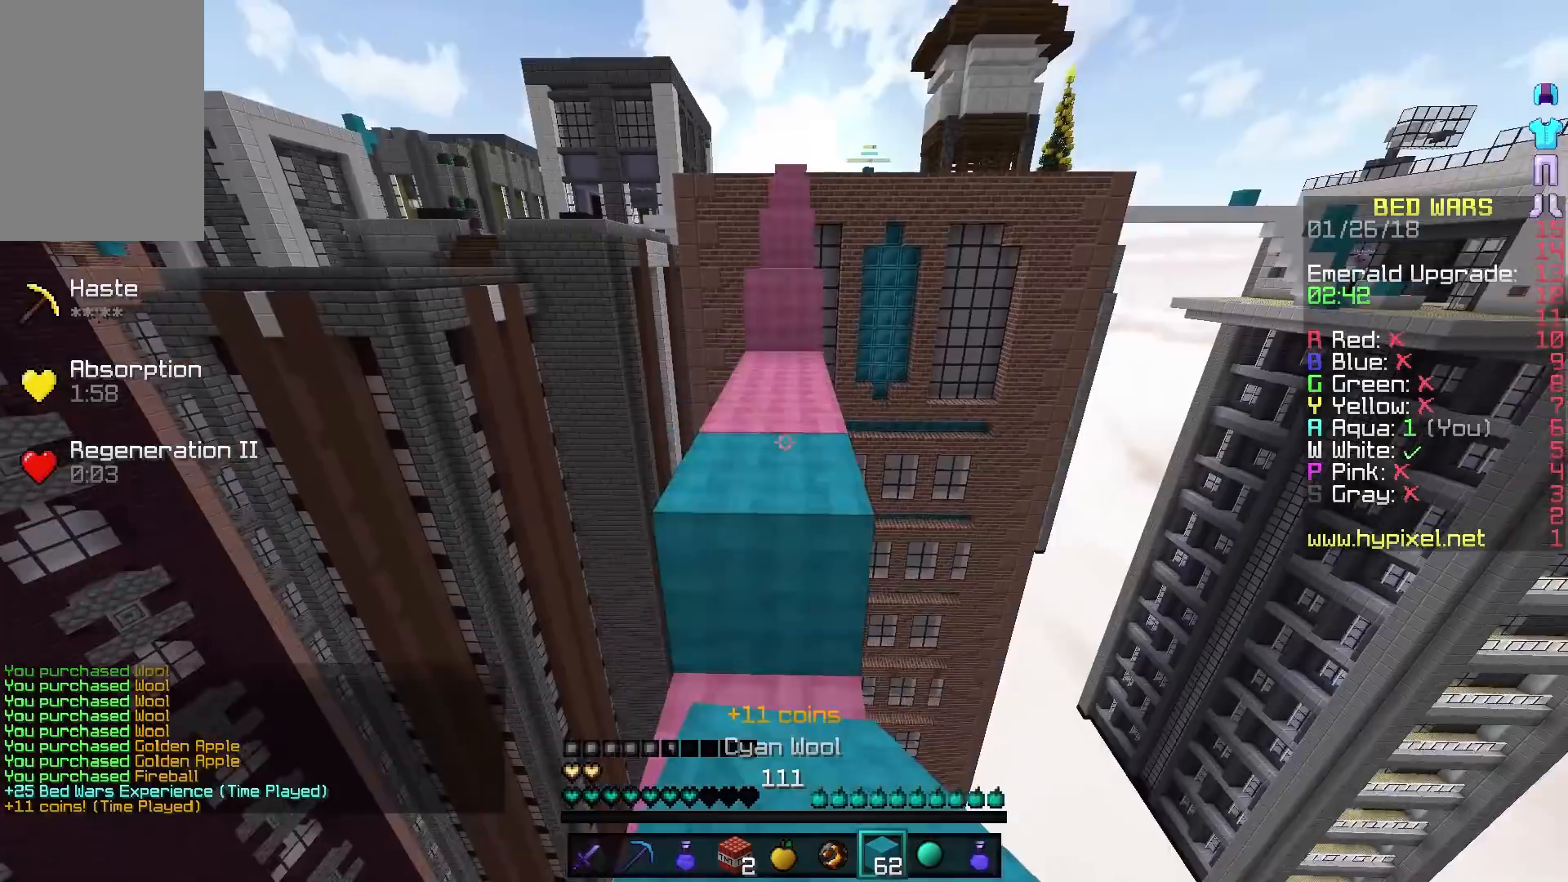
{"keys": ["w"], "mouse": [], "events": [[67, "mouse_right", "up"]]}
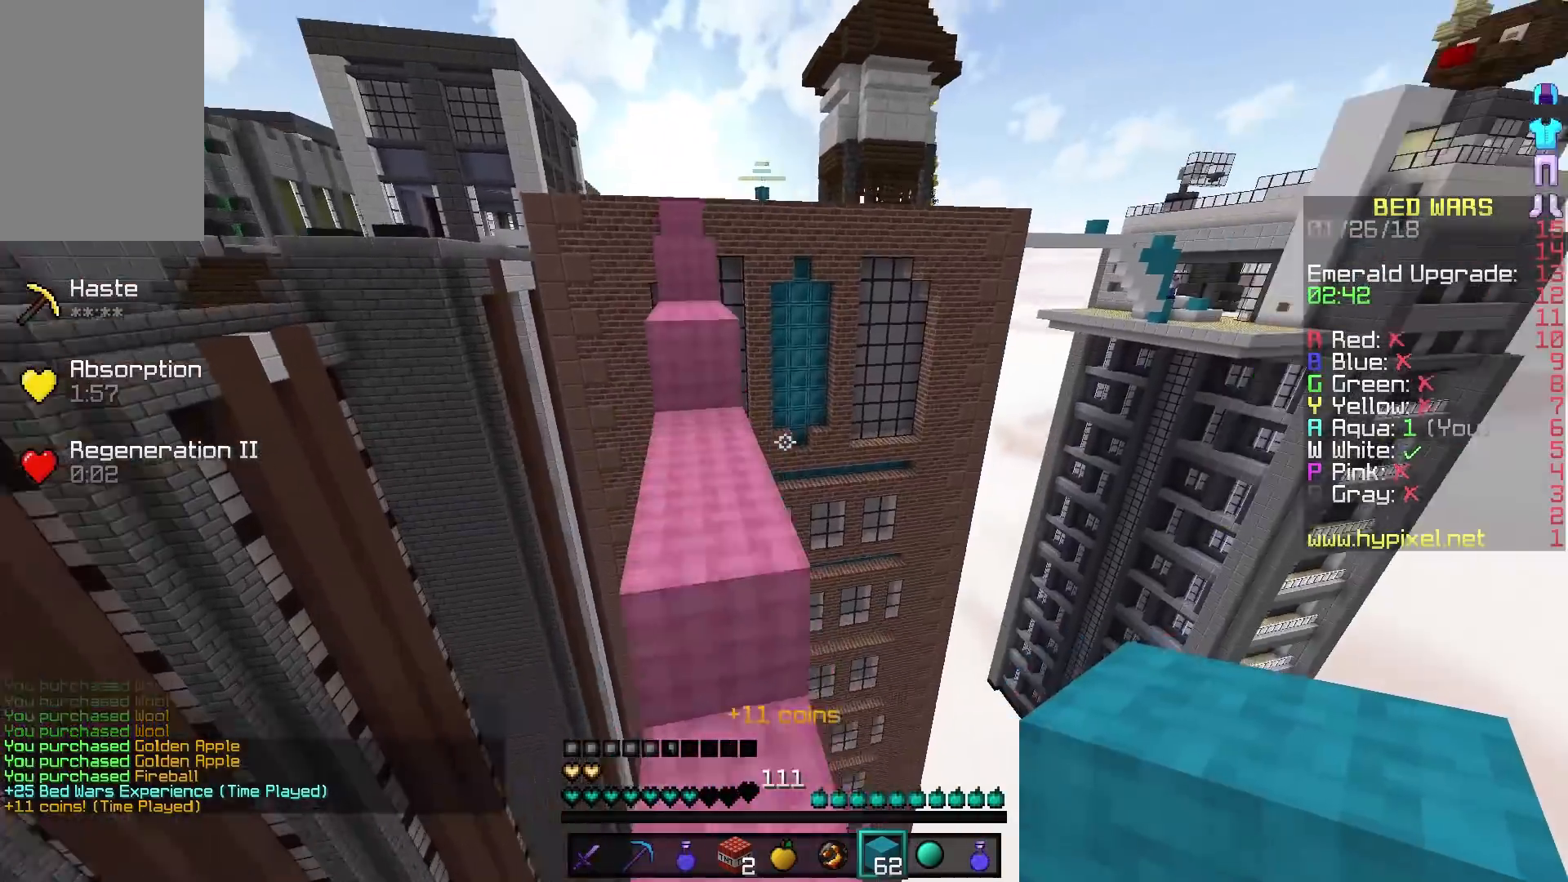
{"keys": ["w"], "mouse": [], "events": [[350, "a", "down"], [500, "a", "up"]]}
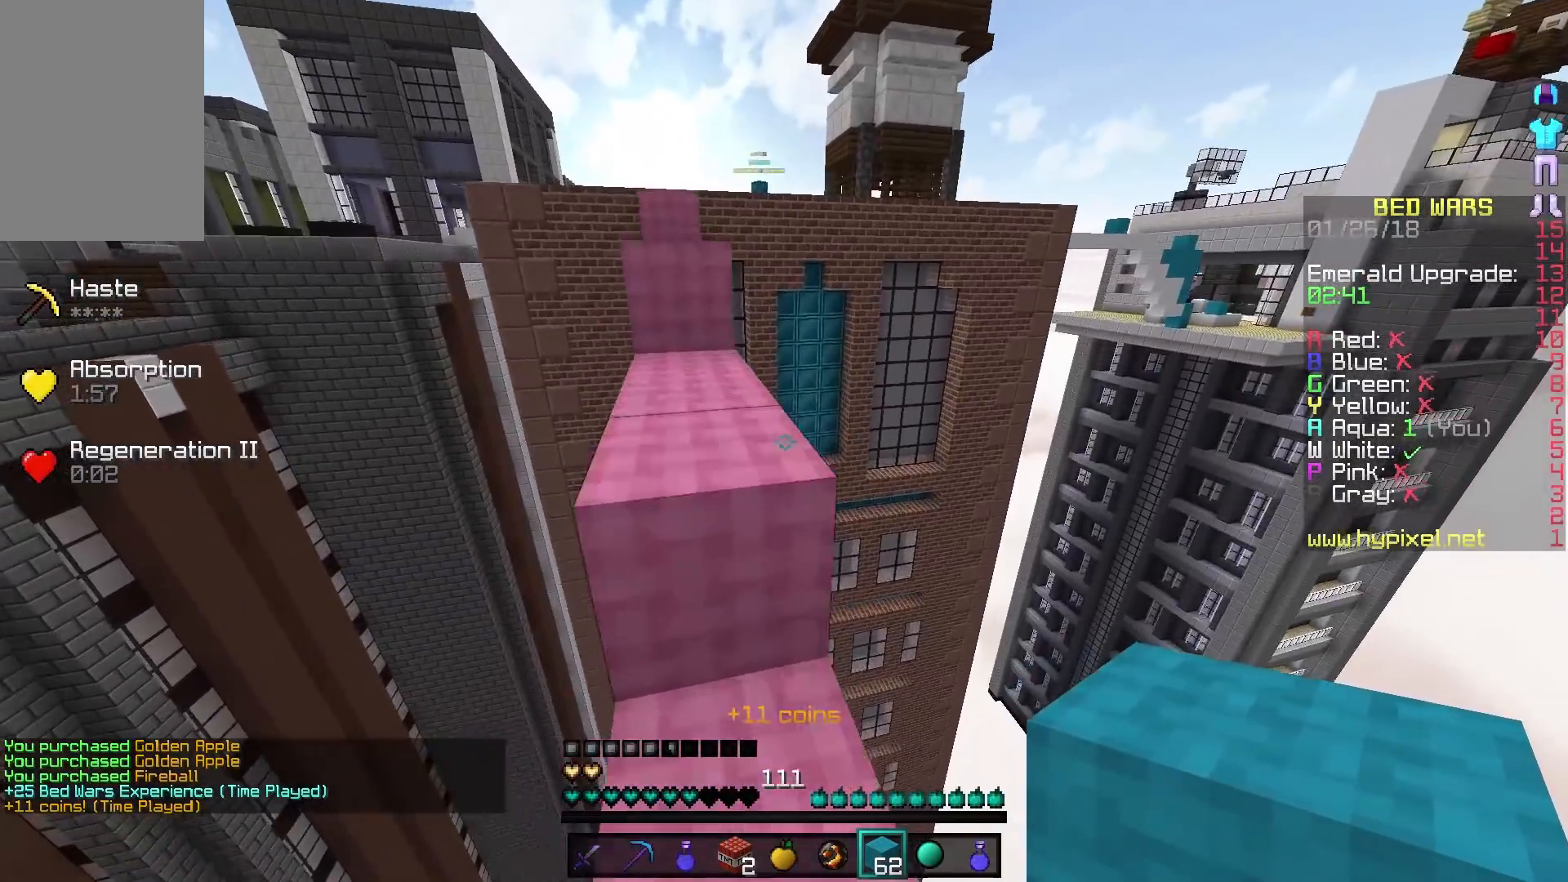
{"keys": ["w"], "mouse": [], "events": []}
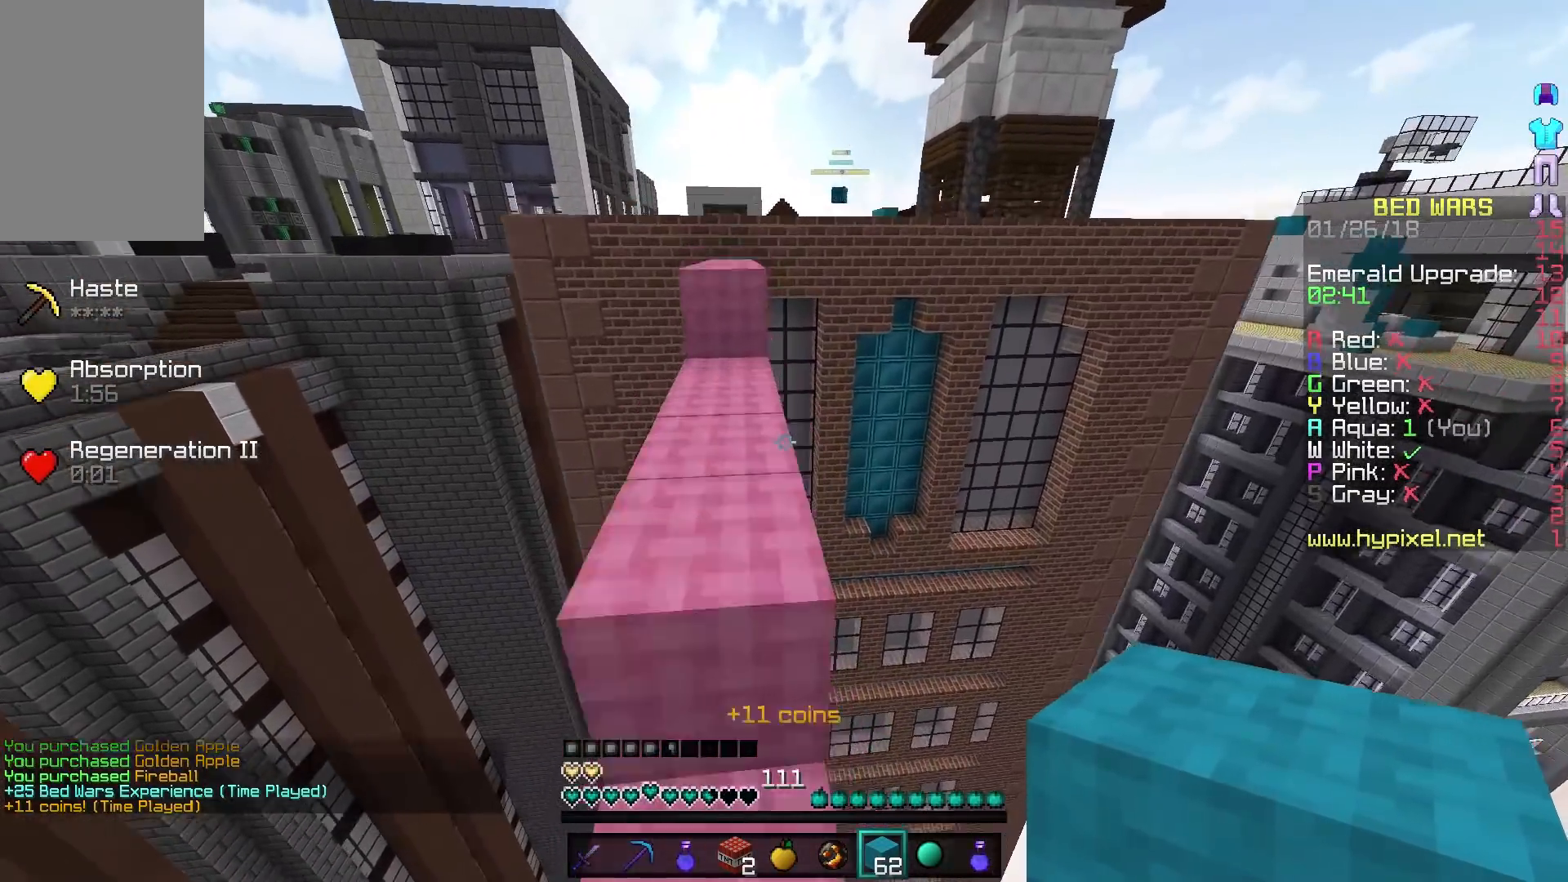
{"keys": ["w"], "mouse": [], "events": [[250, "mouse_right", "down"], [333, "mouse_right", "up"]]}
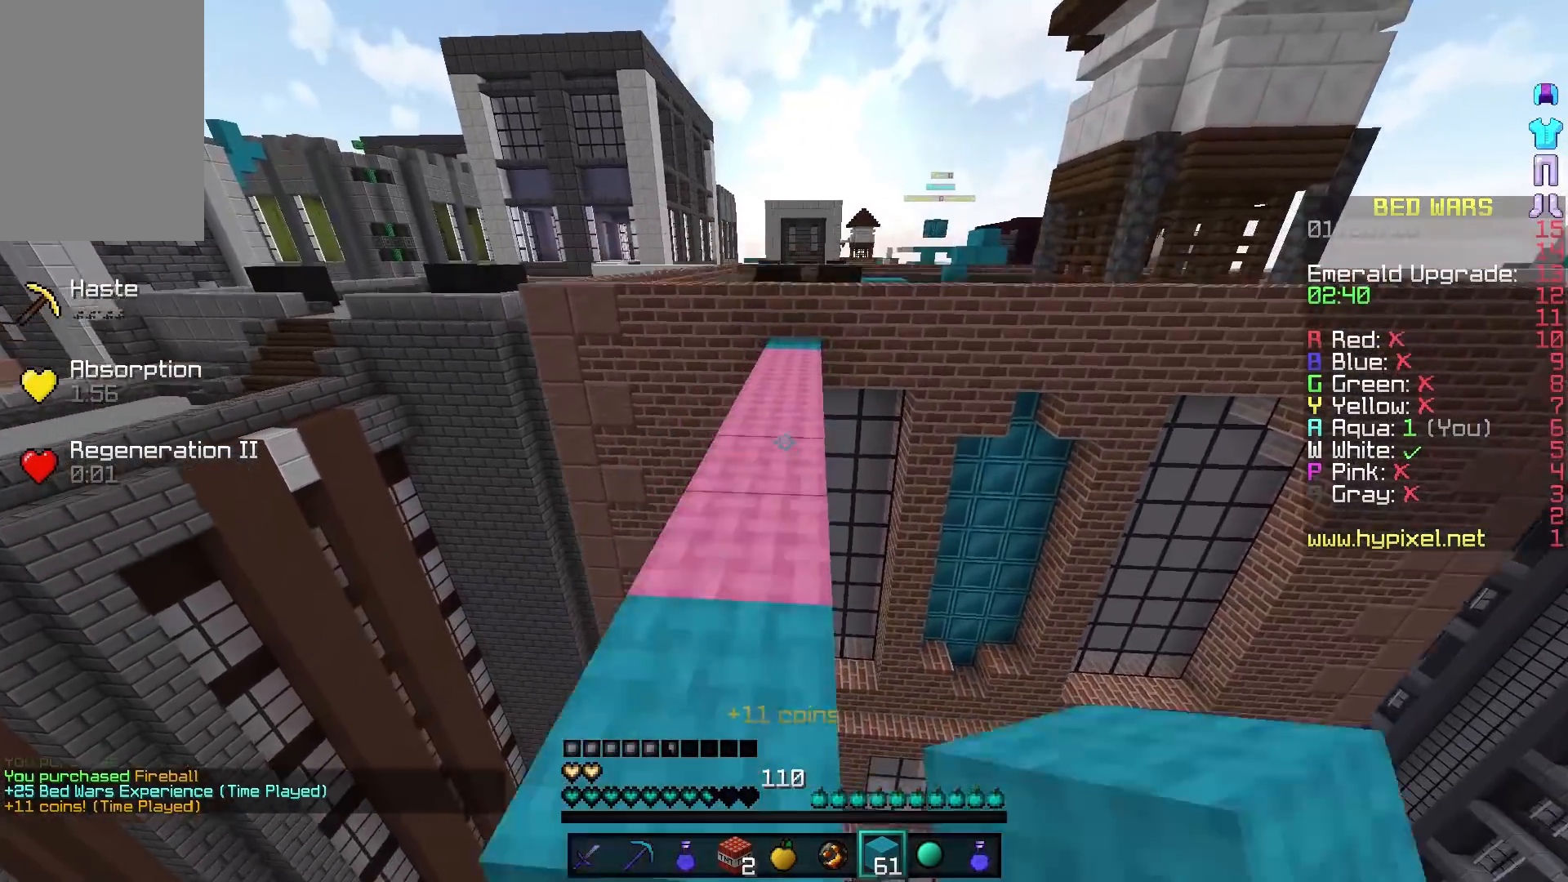
{"keys": ["w"], "mouse": [], "events": []}
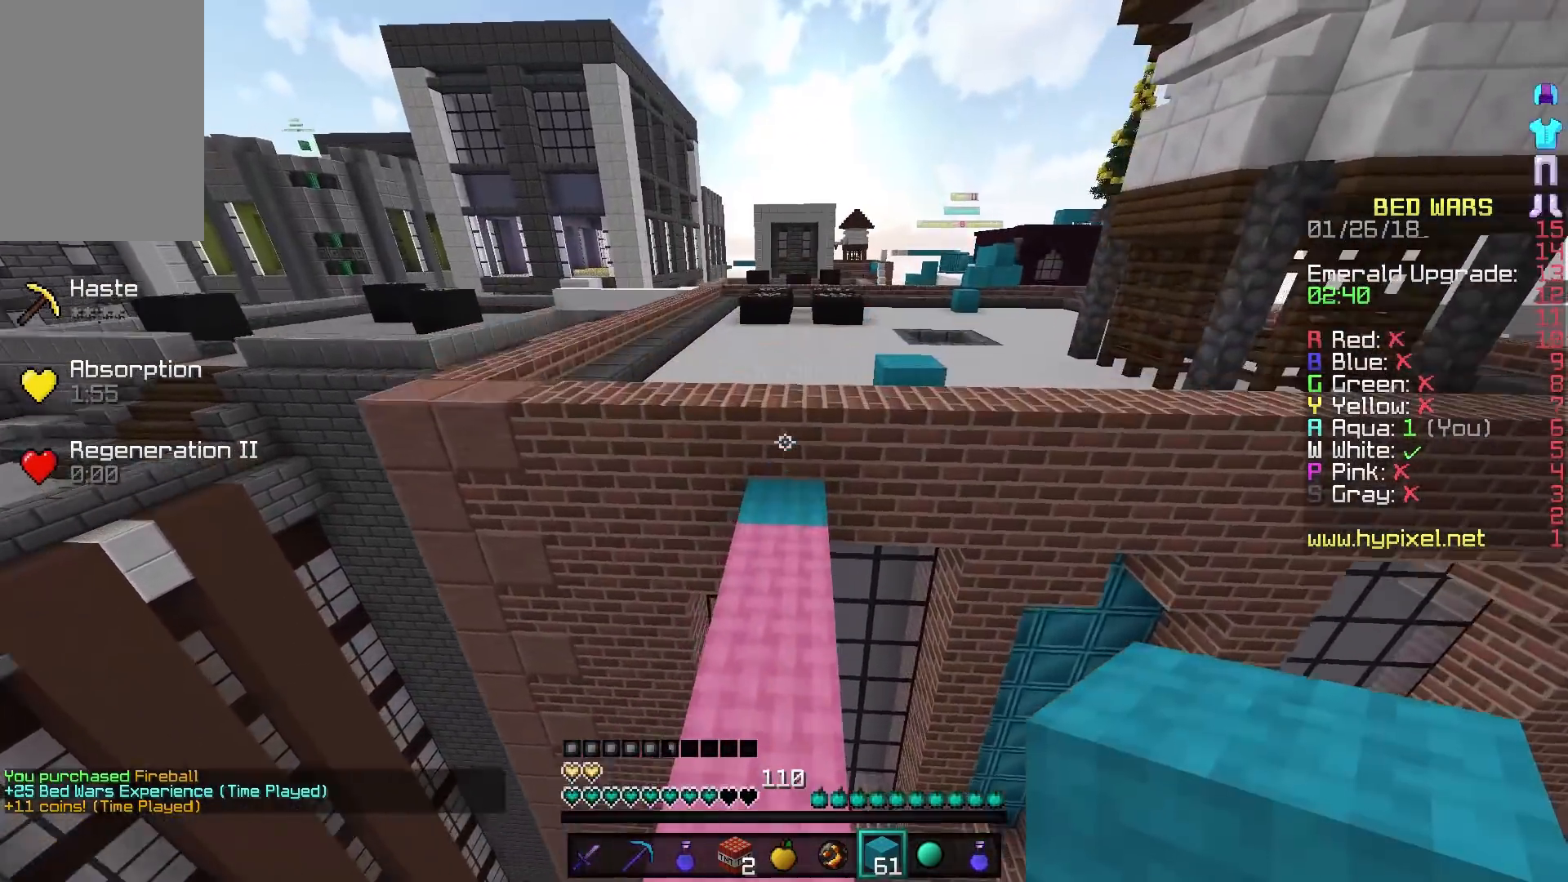
{"keys": ["w"], "mouse": [], "events": []}
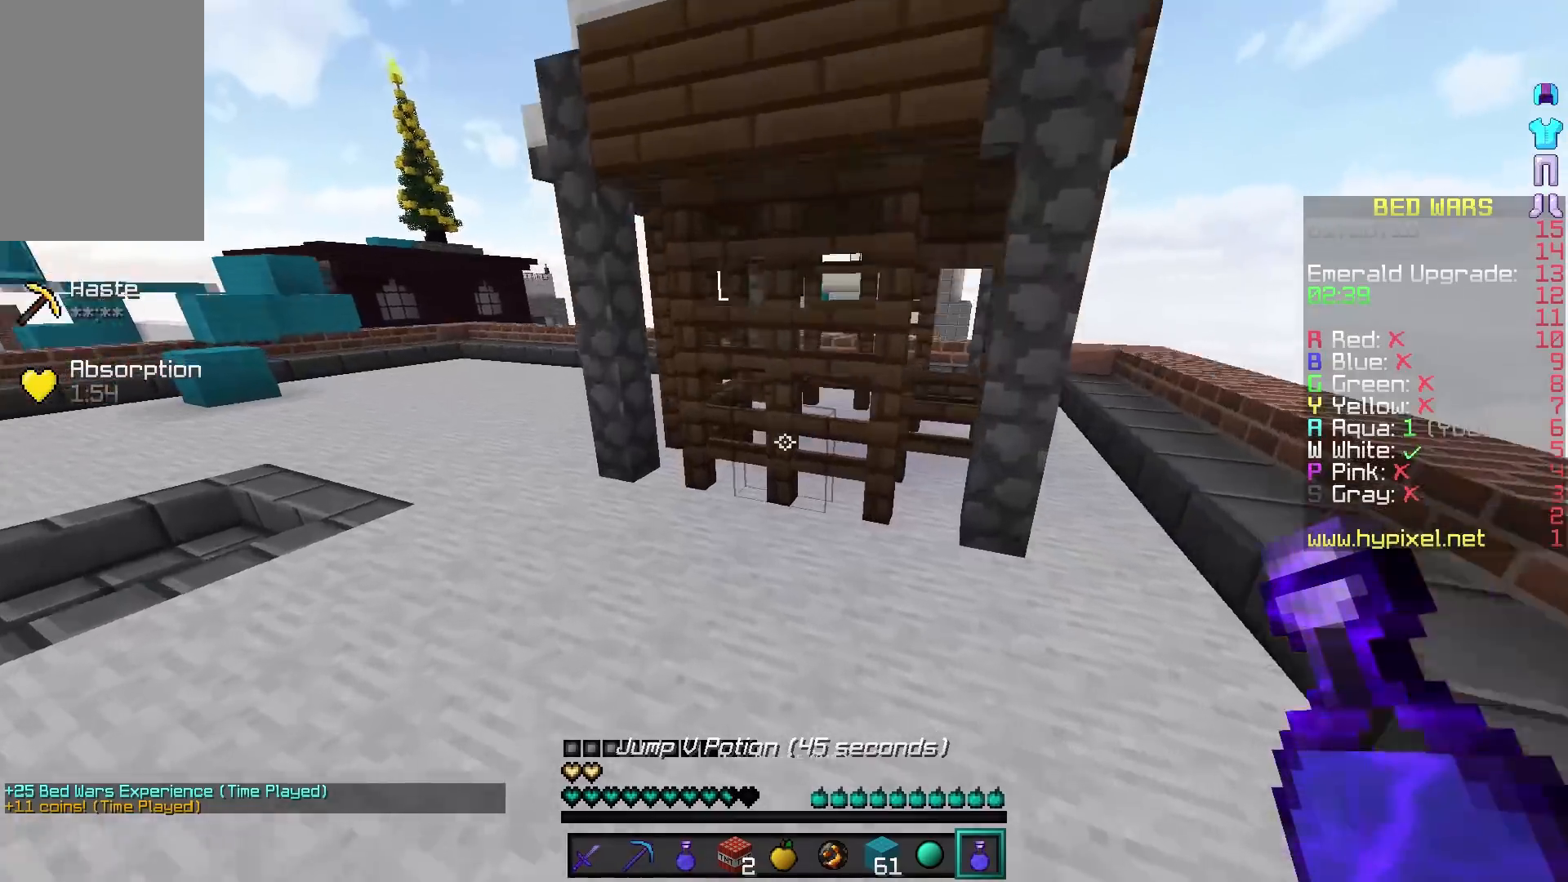
{"keys": ["w"], "mouse": ["right"], "events": [[150, "mouse_right", "down"], [233, "mouse_left", "down"], [383, "mouse_left", "up"]]}
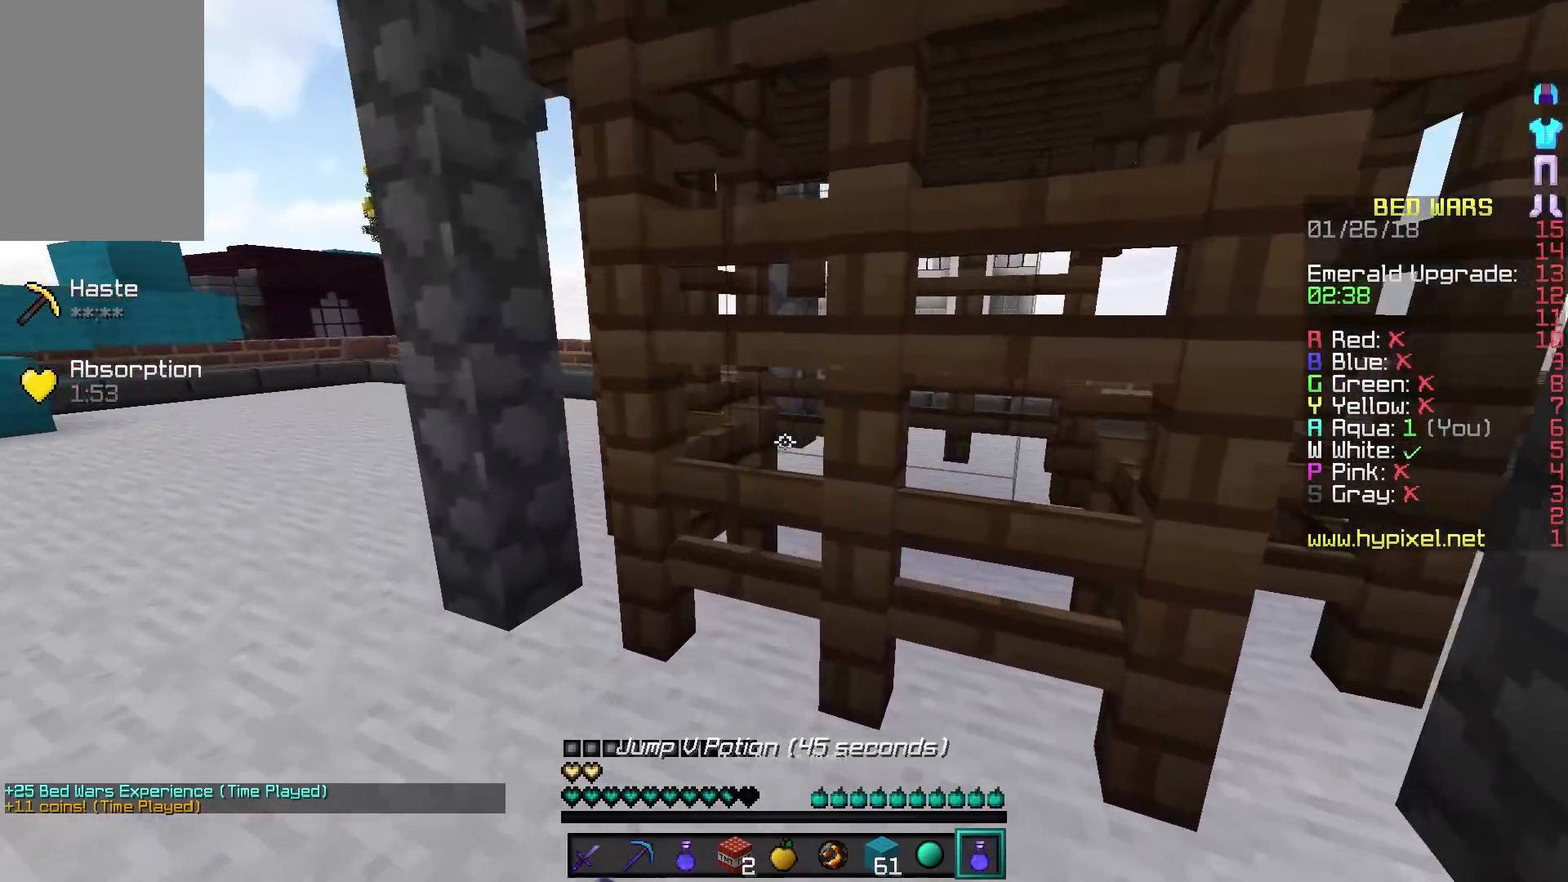
{"keys": ["a"], "mouse": ["right"], "events": [[350, "a", "down"], [450, "w", "up"]]}
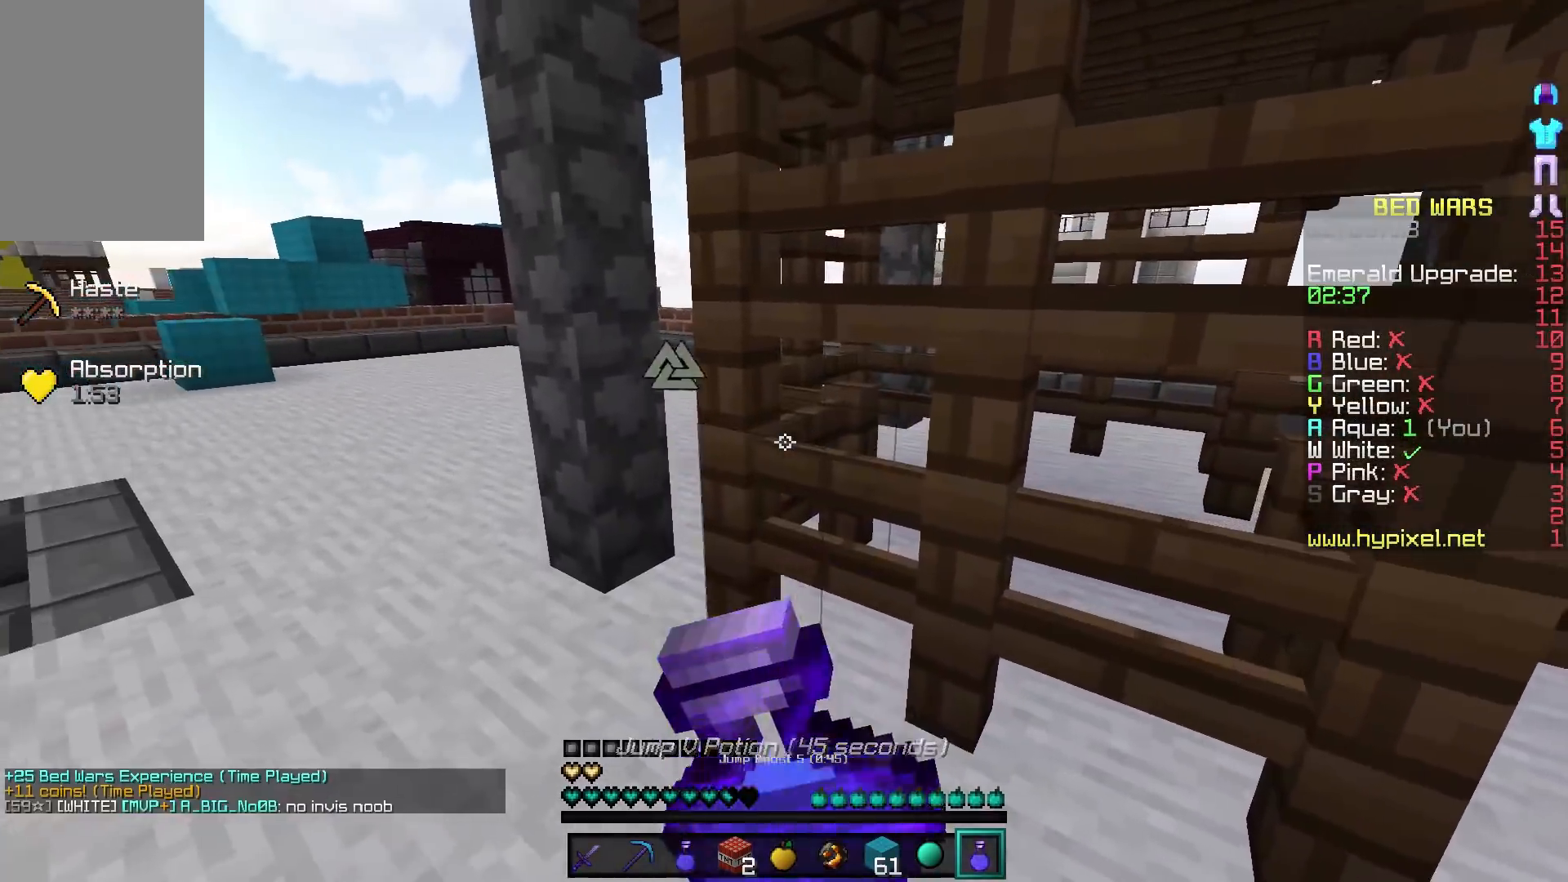
{"keys": [], "mouse": ["right"], "events": [[183, "a", "up"]]}
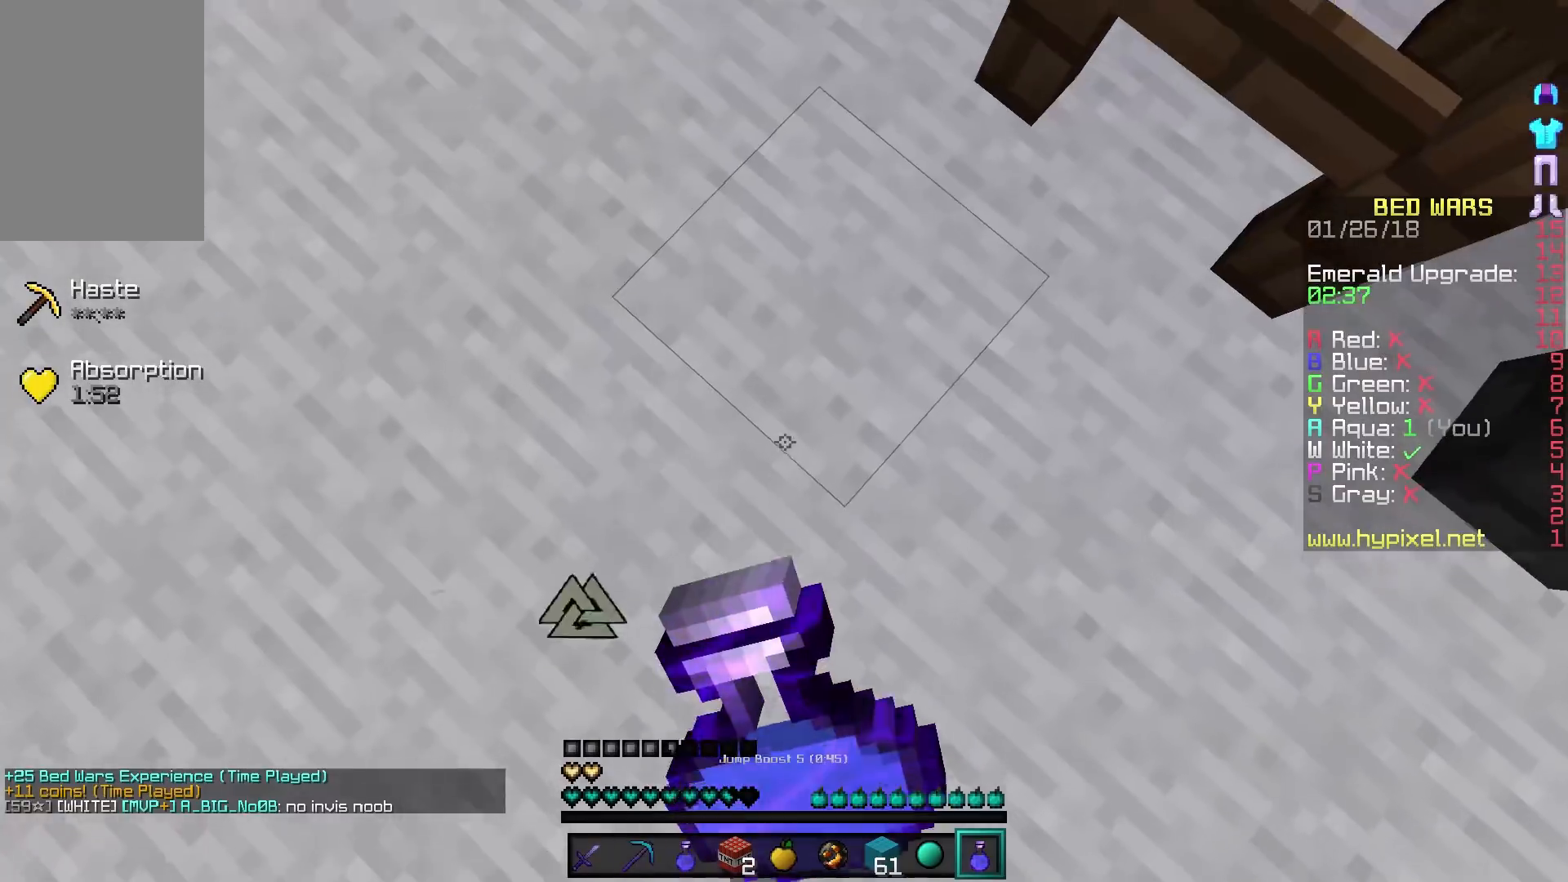
{"keys": [], "mouse": ["right"], "events": []}
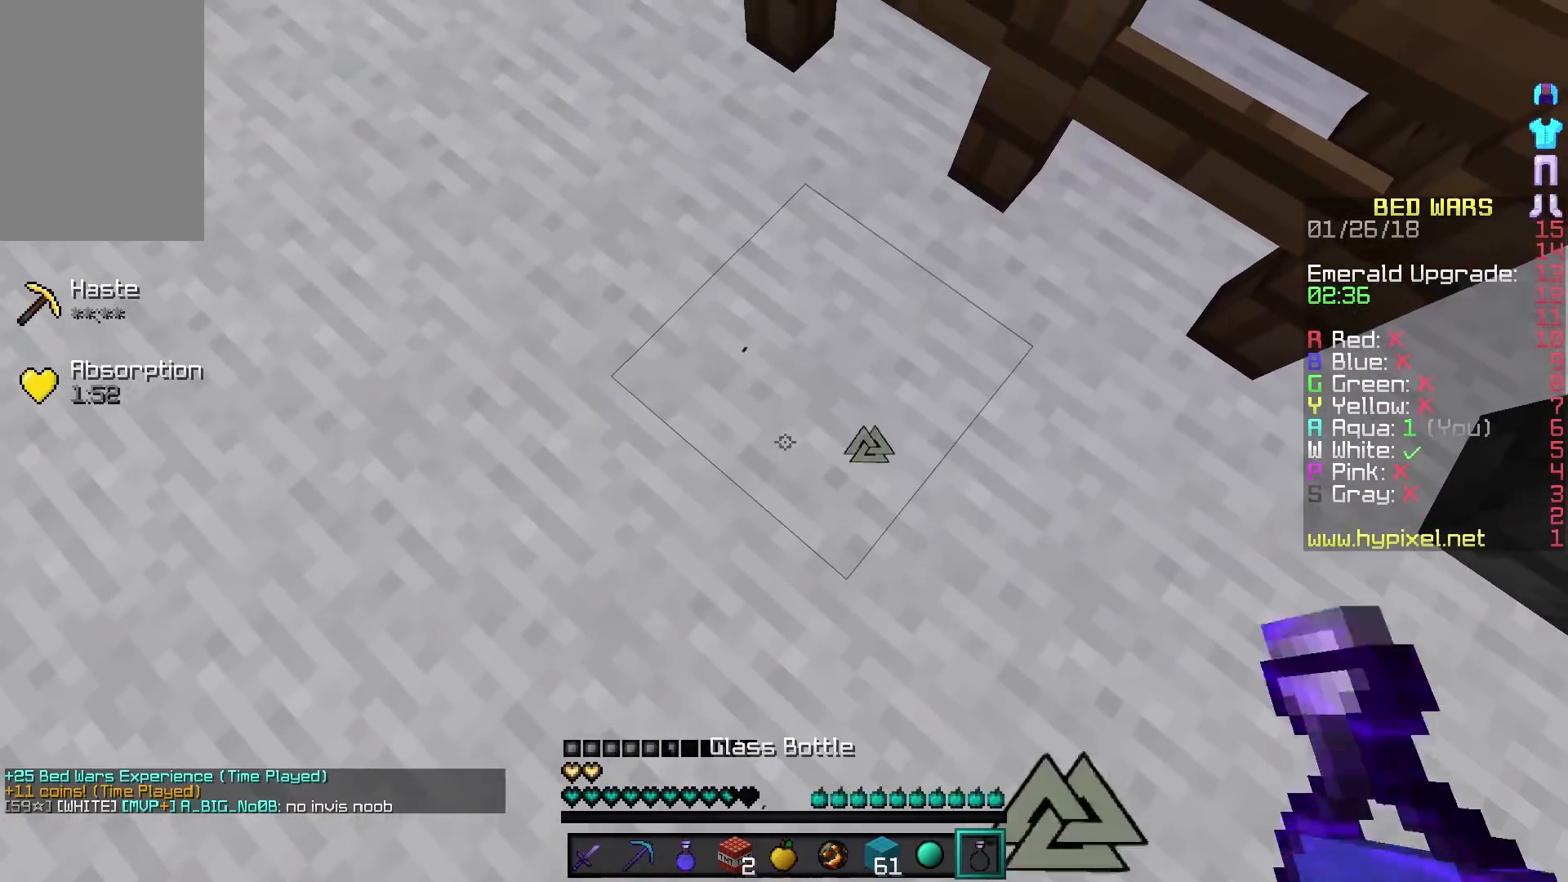
{"keys": [], "mouse": ["right"], "events": [[433, "a", "down"], [483, "a", "up"]]}
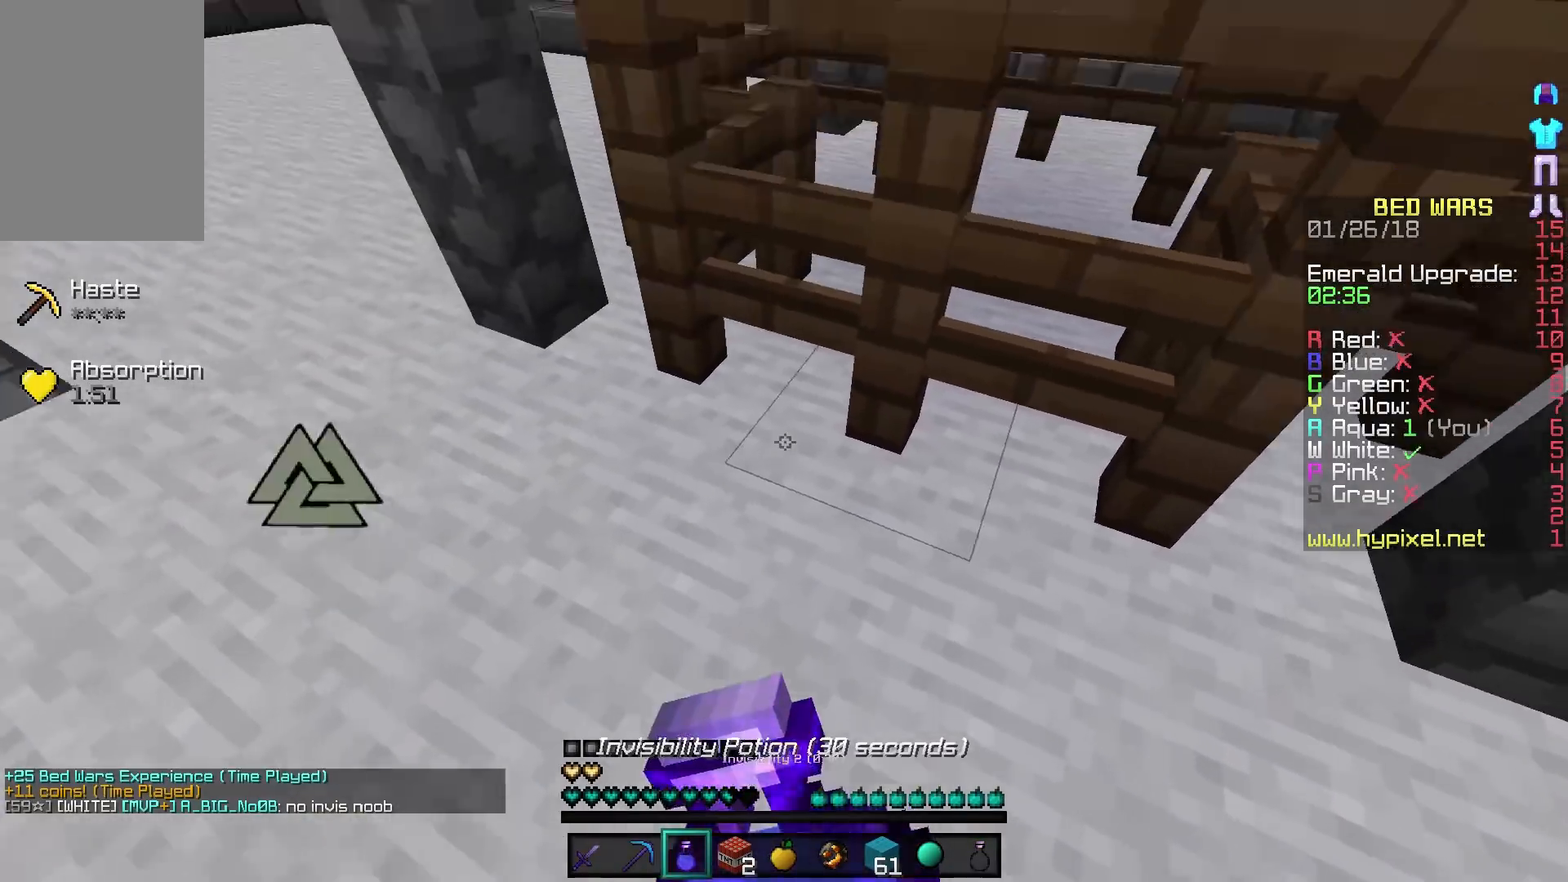
{"keys": [], "mouse": ["right"], "events": []}
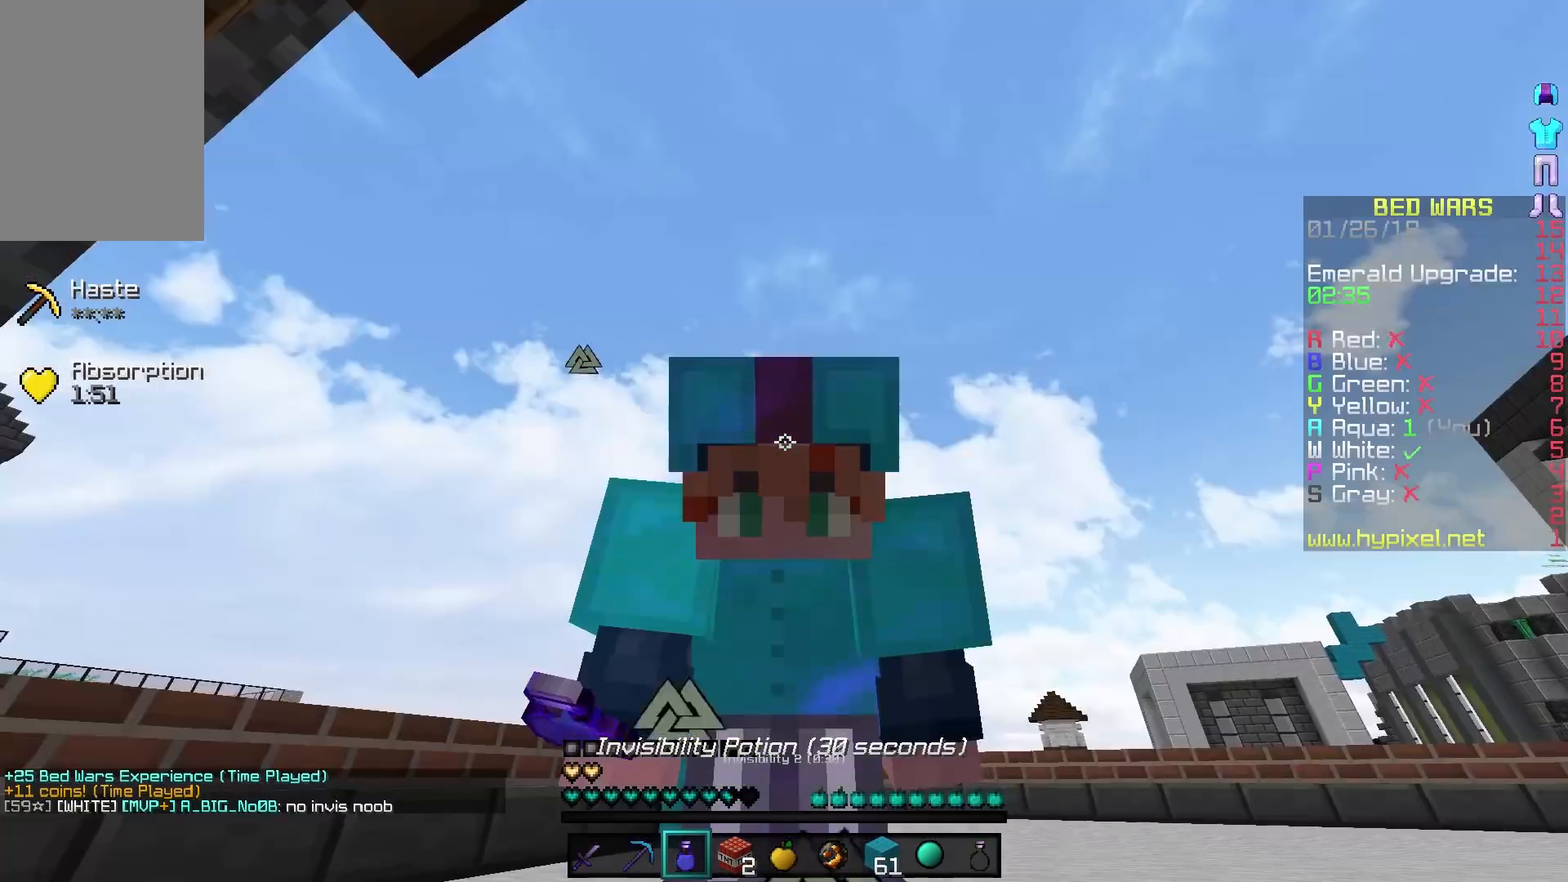
{"keys": ["w"], "mouse": ["right"], "events": [[500, "w", "down"]]}
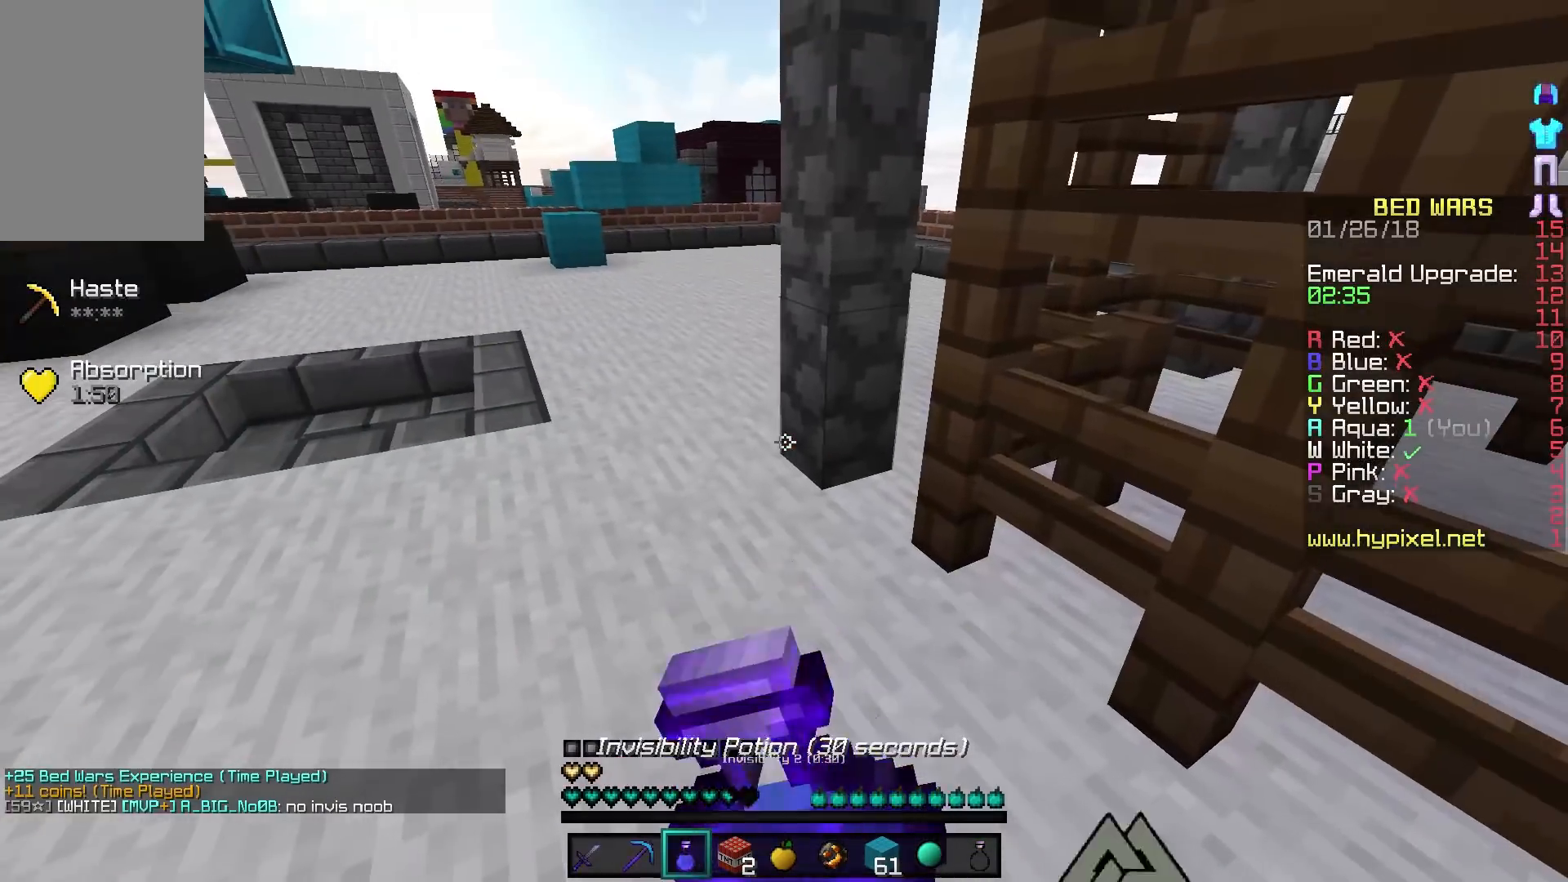
{"keys": ["a", "w"], "mouse": [], "events": [[433, "a", "down"], [483, "mouse_right", "up"]]}
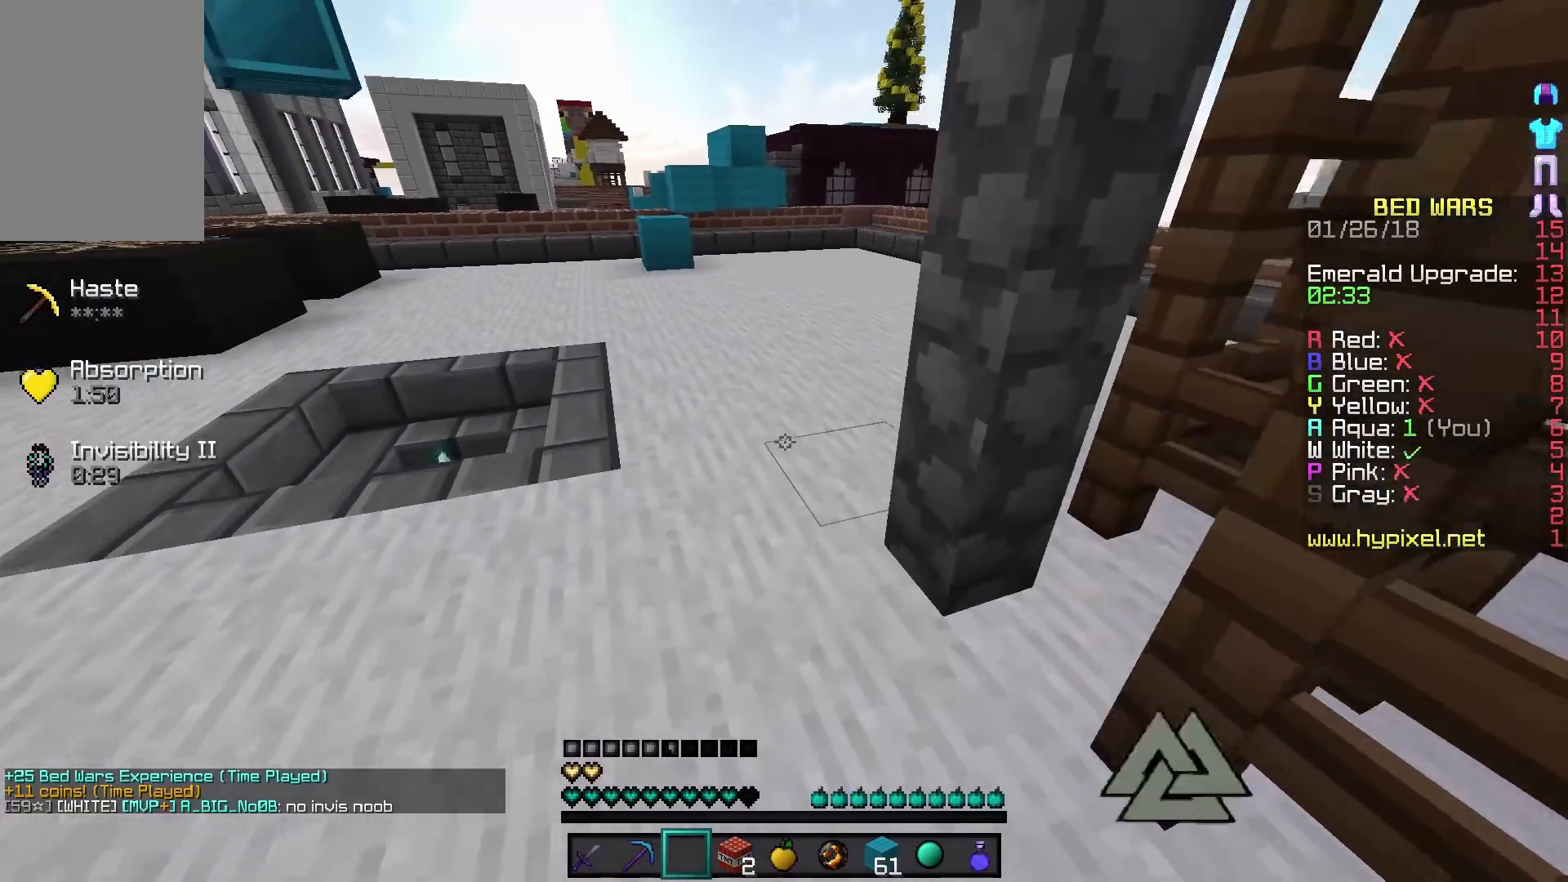
{"keys": ["w"], "mouse": [], "events": [[450, "a", "up"]]}
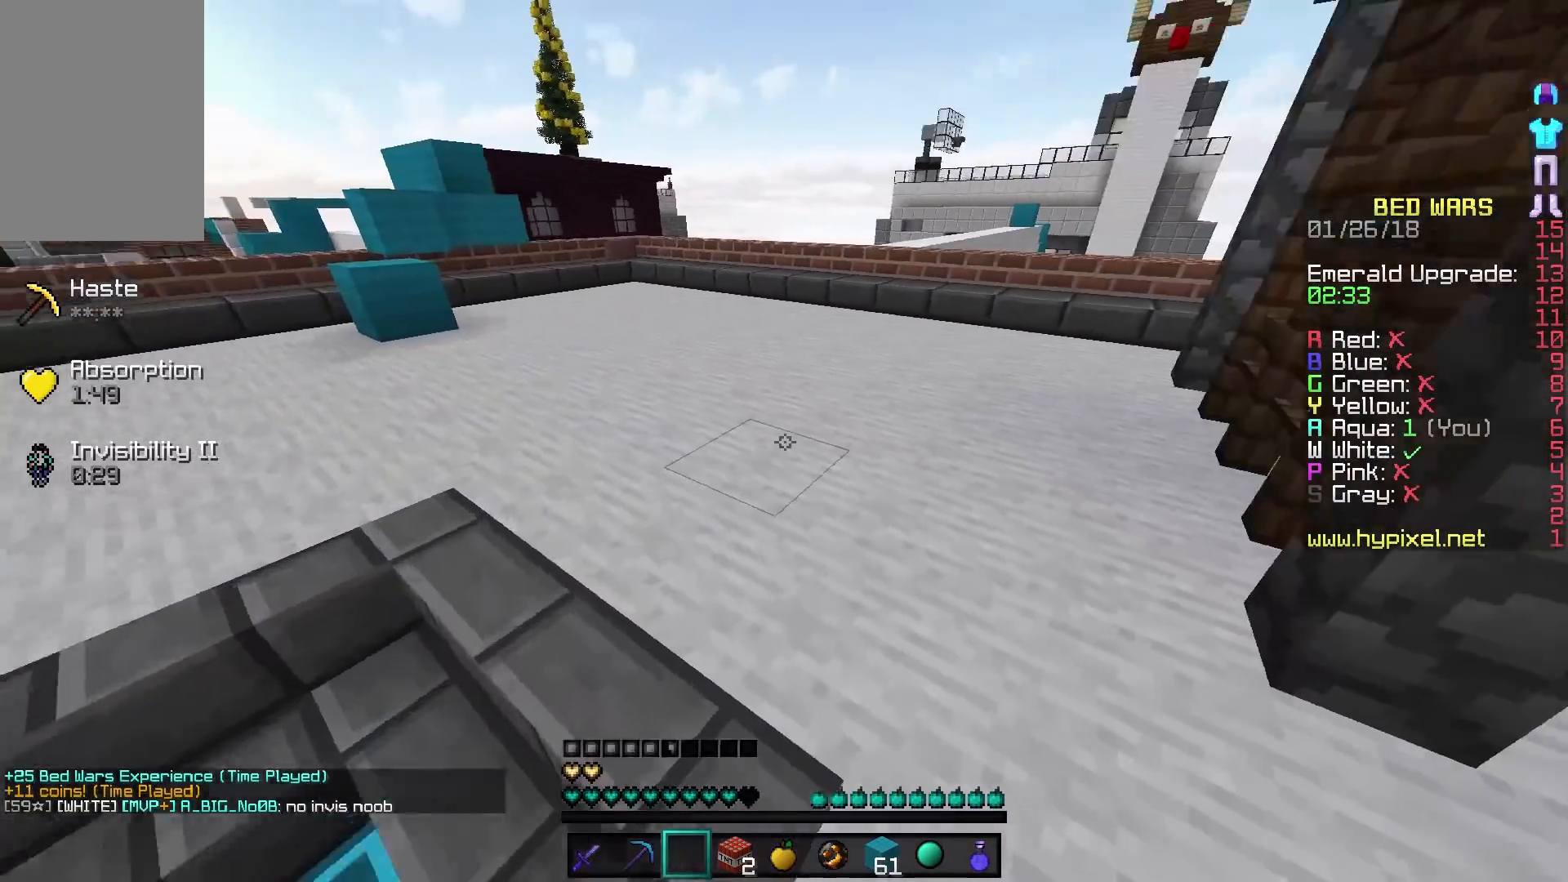
{"keys": ["w"], "mouse": [], "events": []}
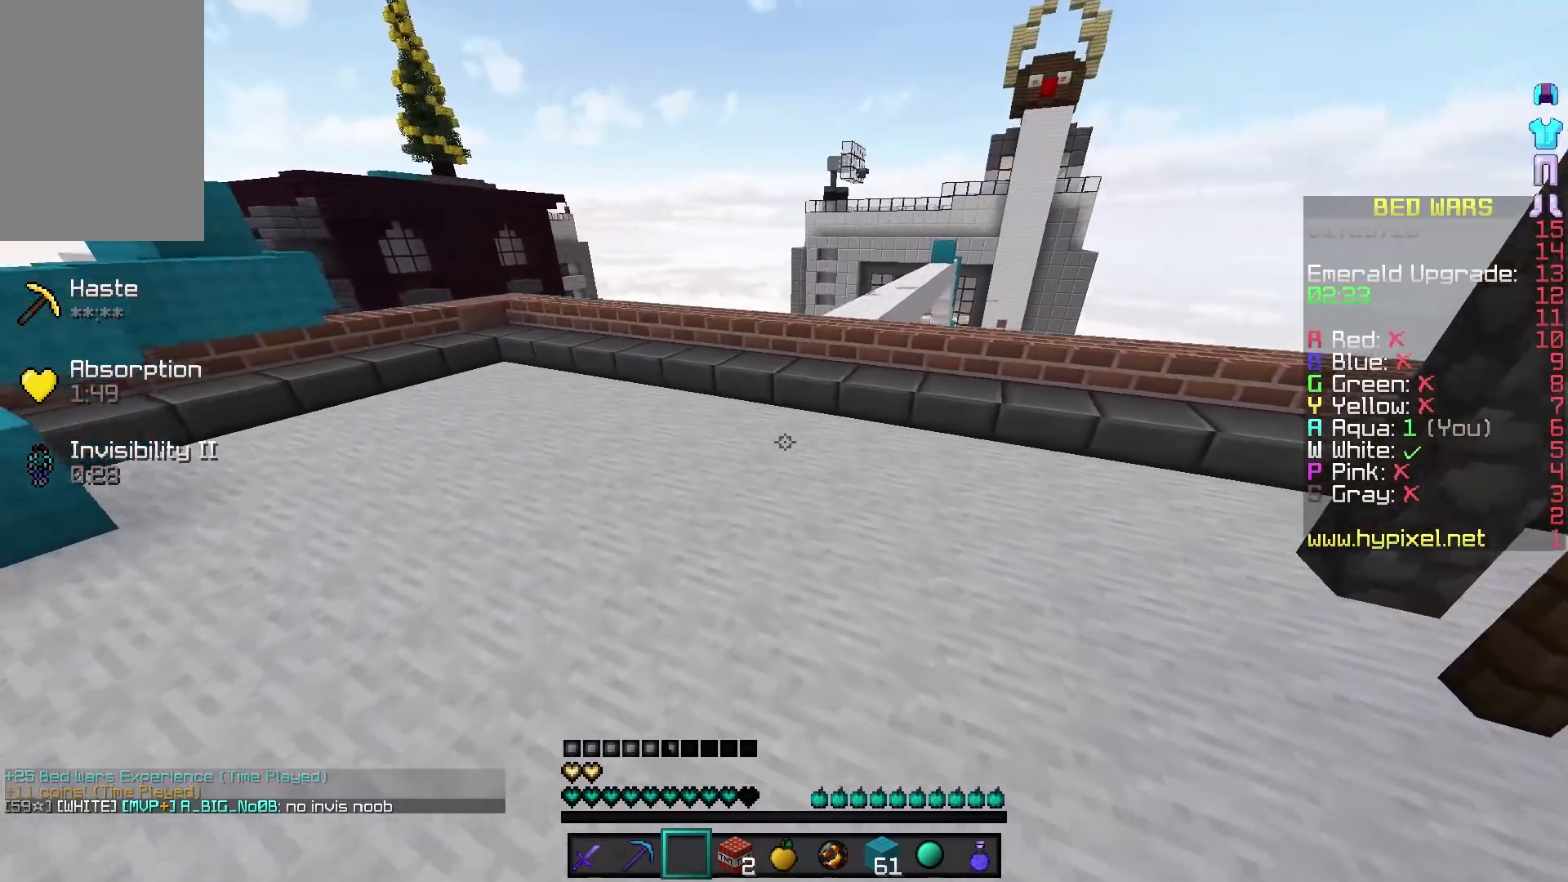
{"keys": ["w"], "mouse": [], "events": []}
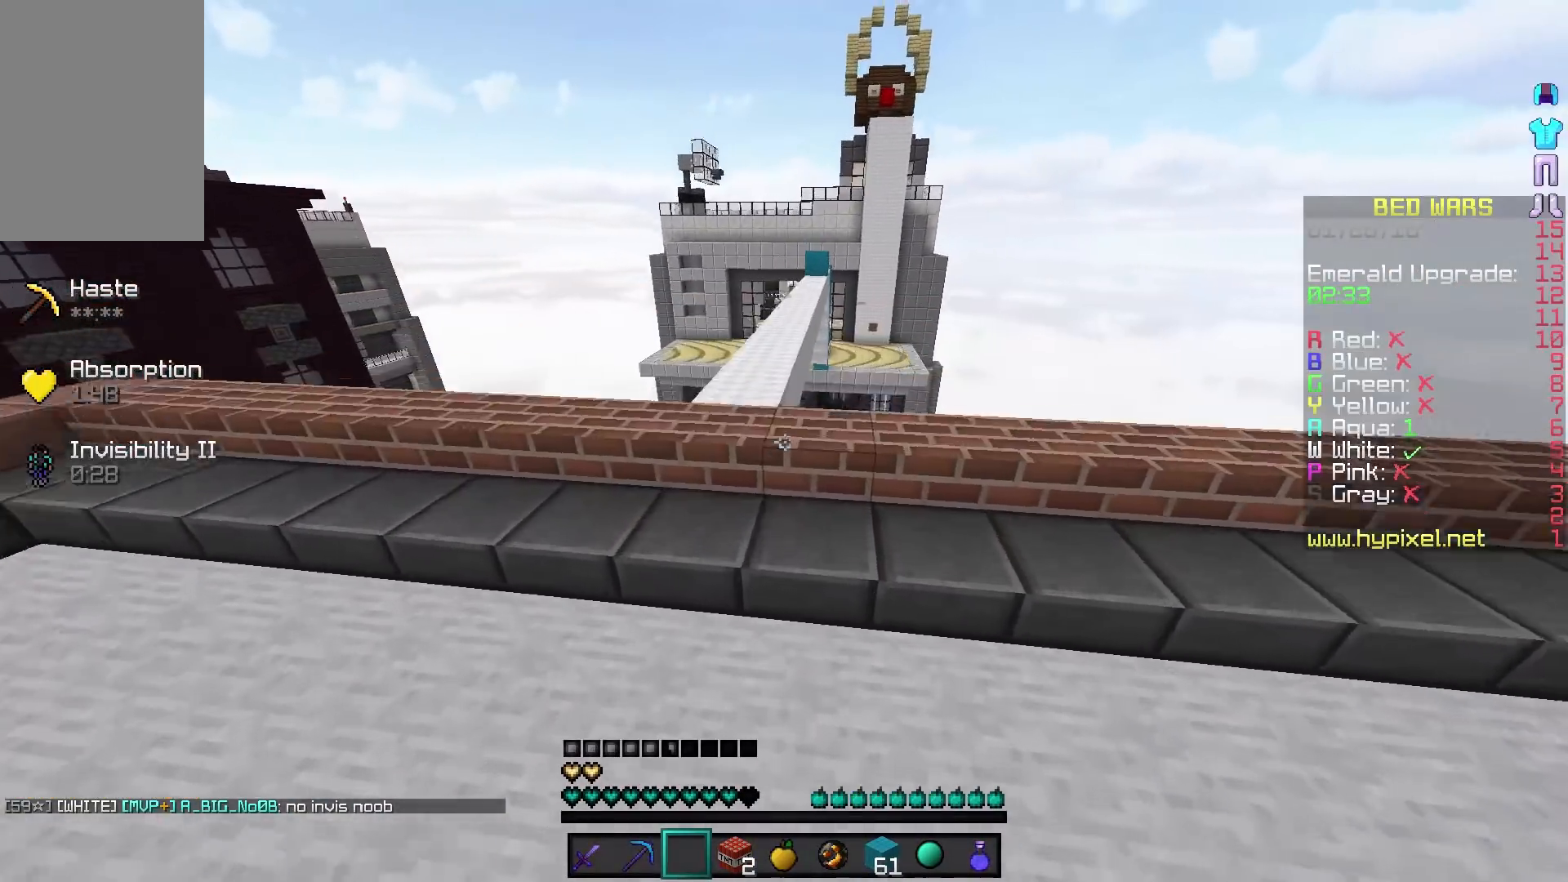
{"keys": ["d", "w"], "mouse": [], "events": [[183, "d", "down"]]}
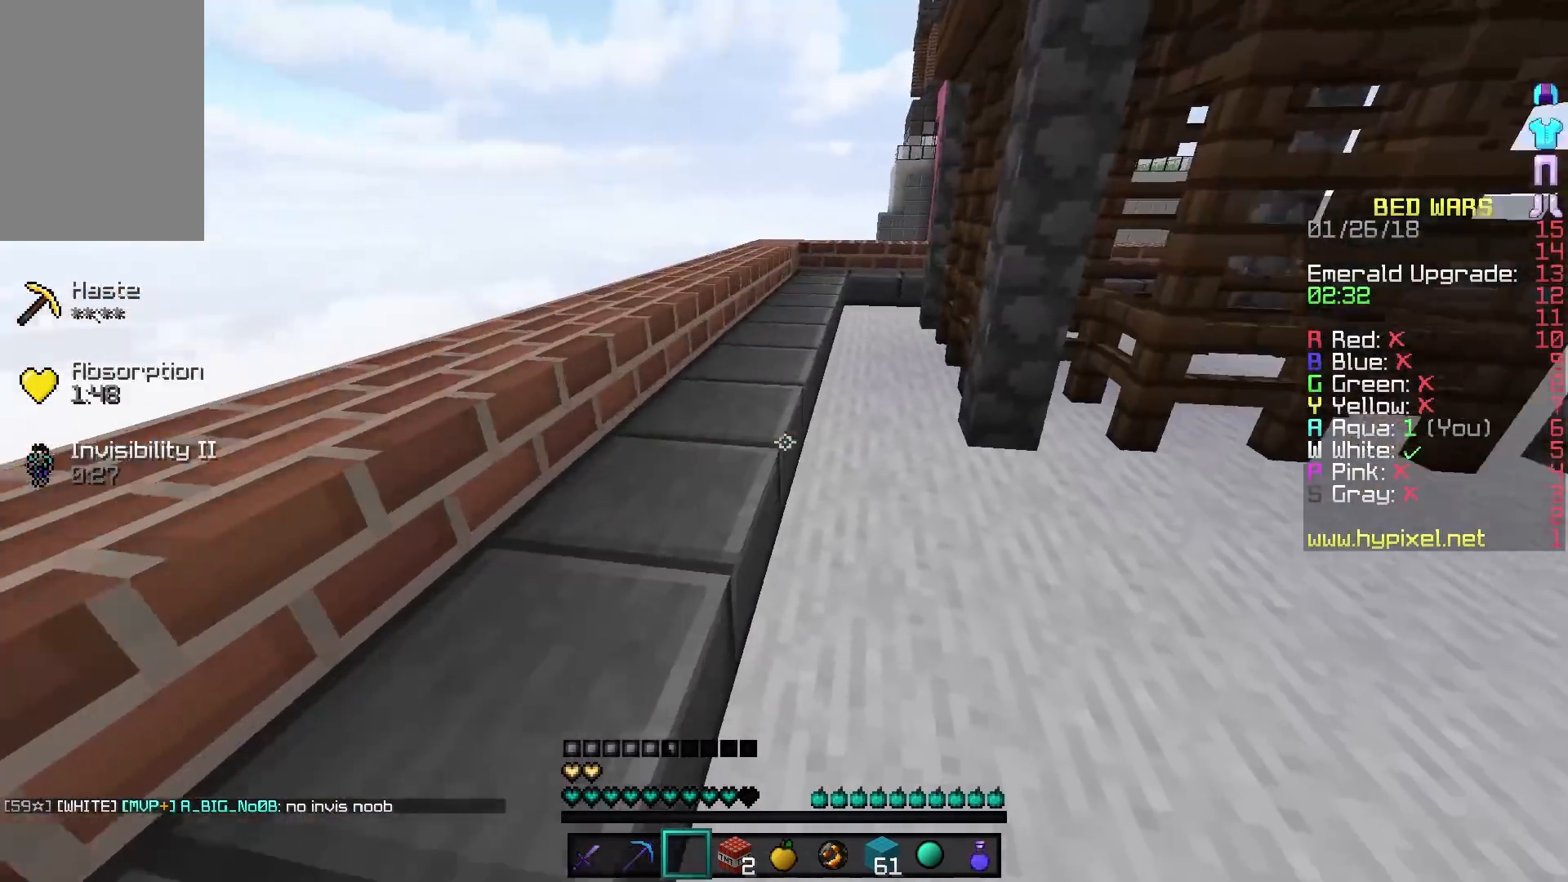
{"keys": ["w"], "mouse": [], "events": [[283, "d", "up"]]}
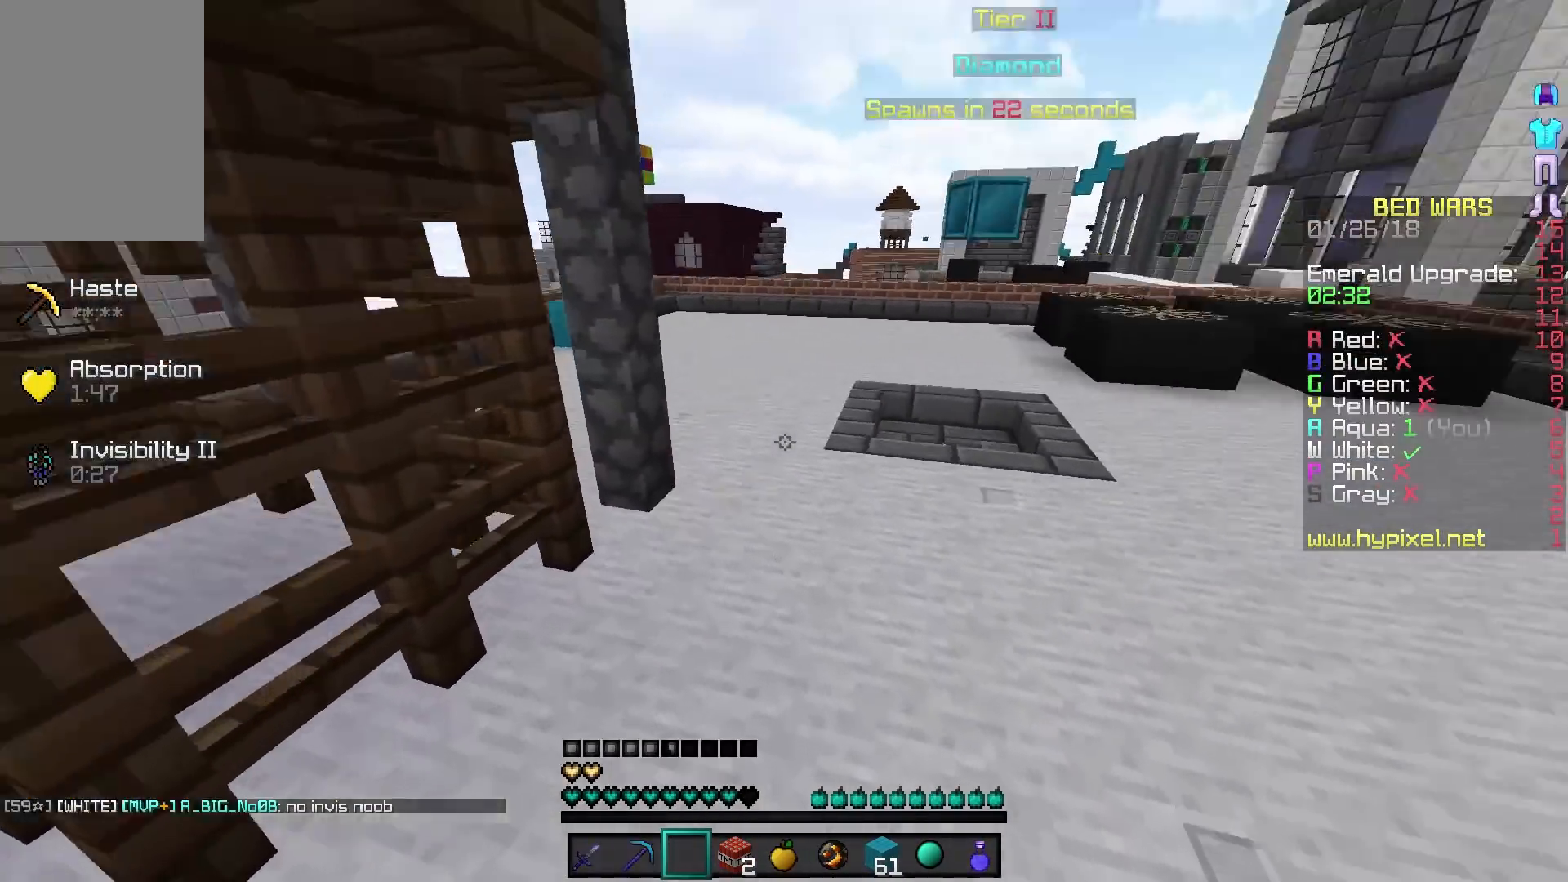
{"keys": ["d", "w"], "mouse": [], "events": [[283, "d", "down"]]}
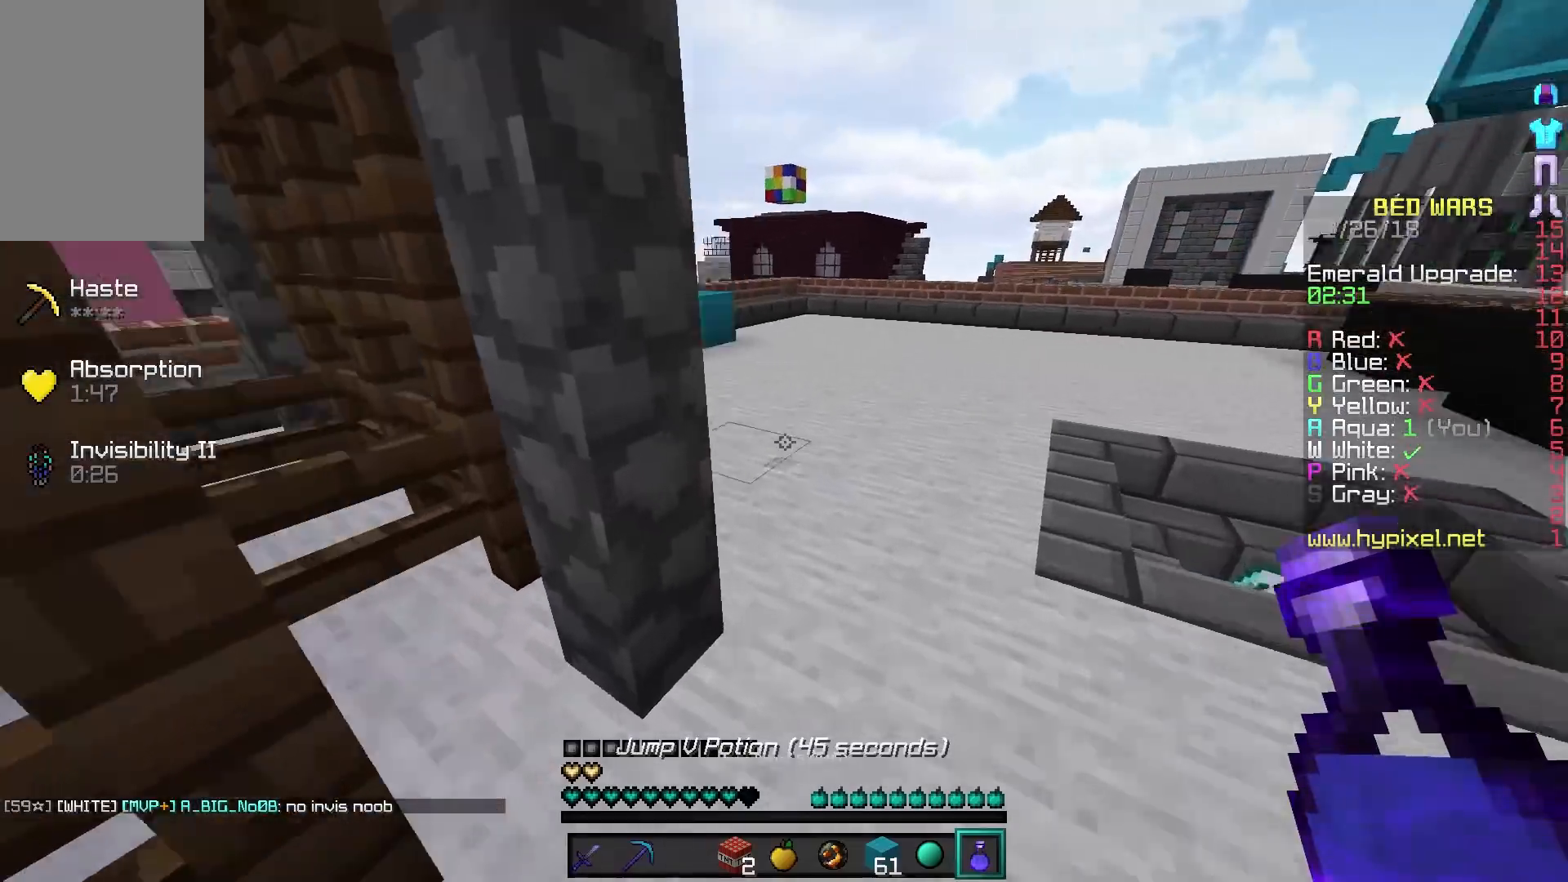
{"keys": ["d", "w"], "mouse": [], "events": []}
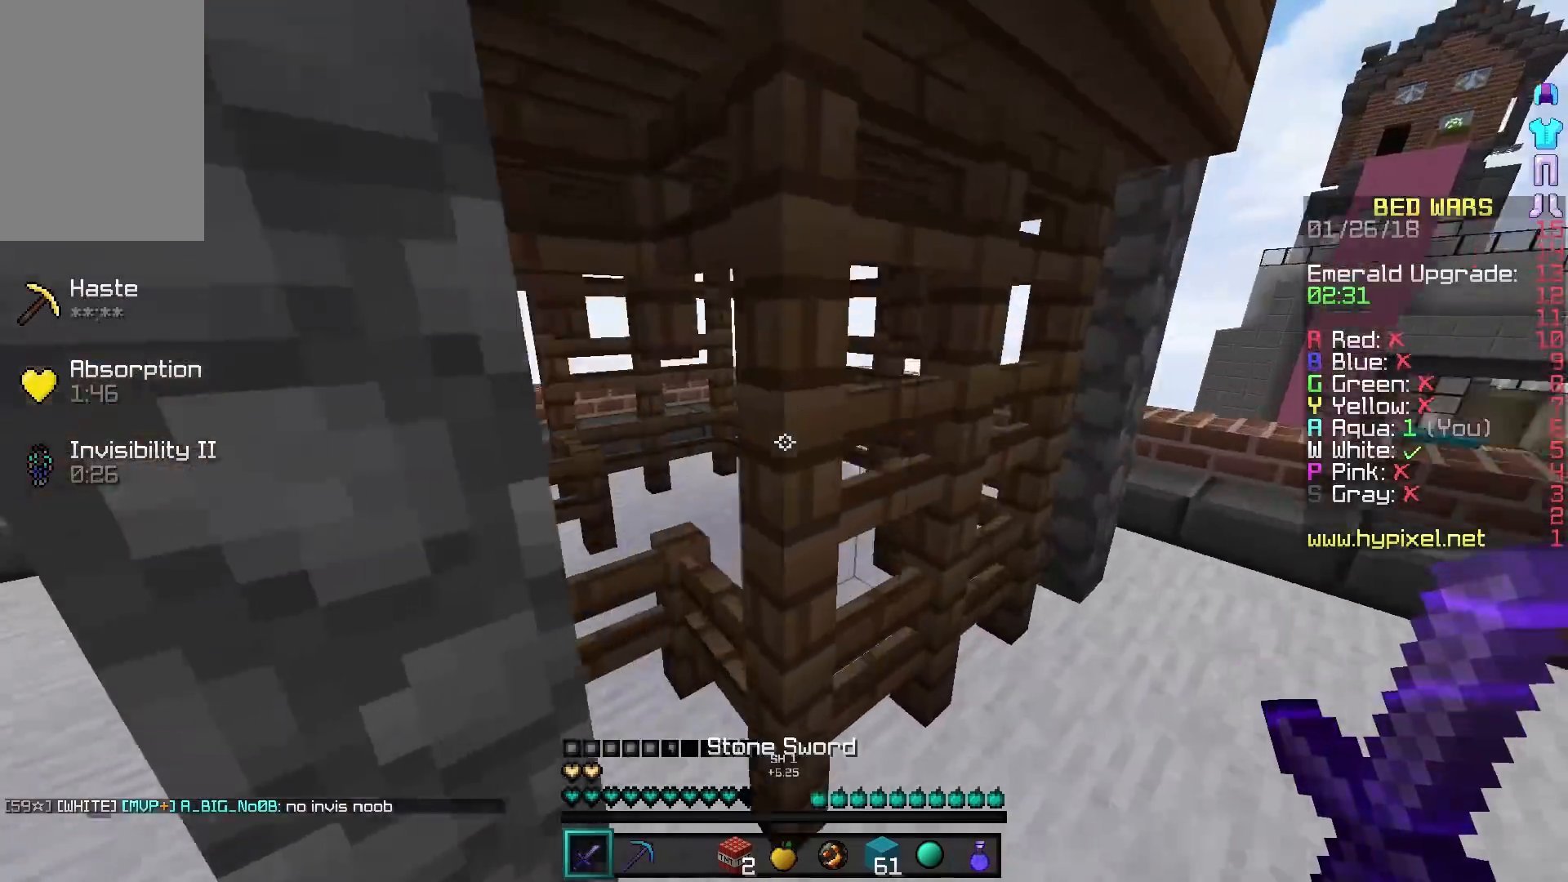
{"keys": [], "mouse": ["right"], "events": [[333, "mouse_right", "down"], [433, "d", "up"], [483, "w", "up"]]}